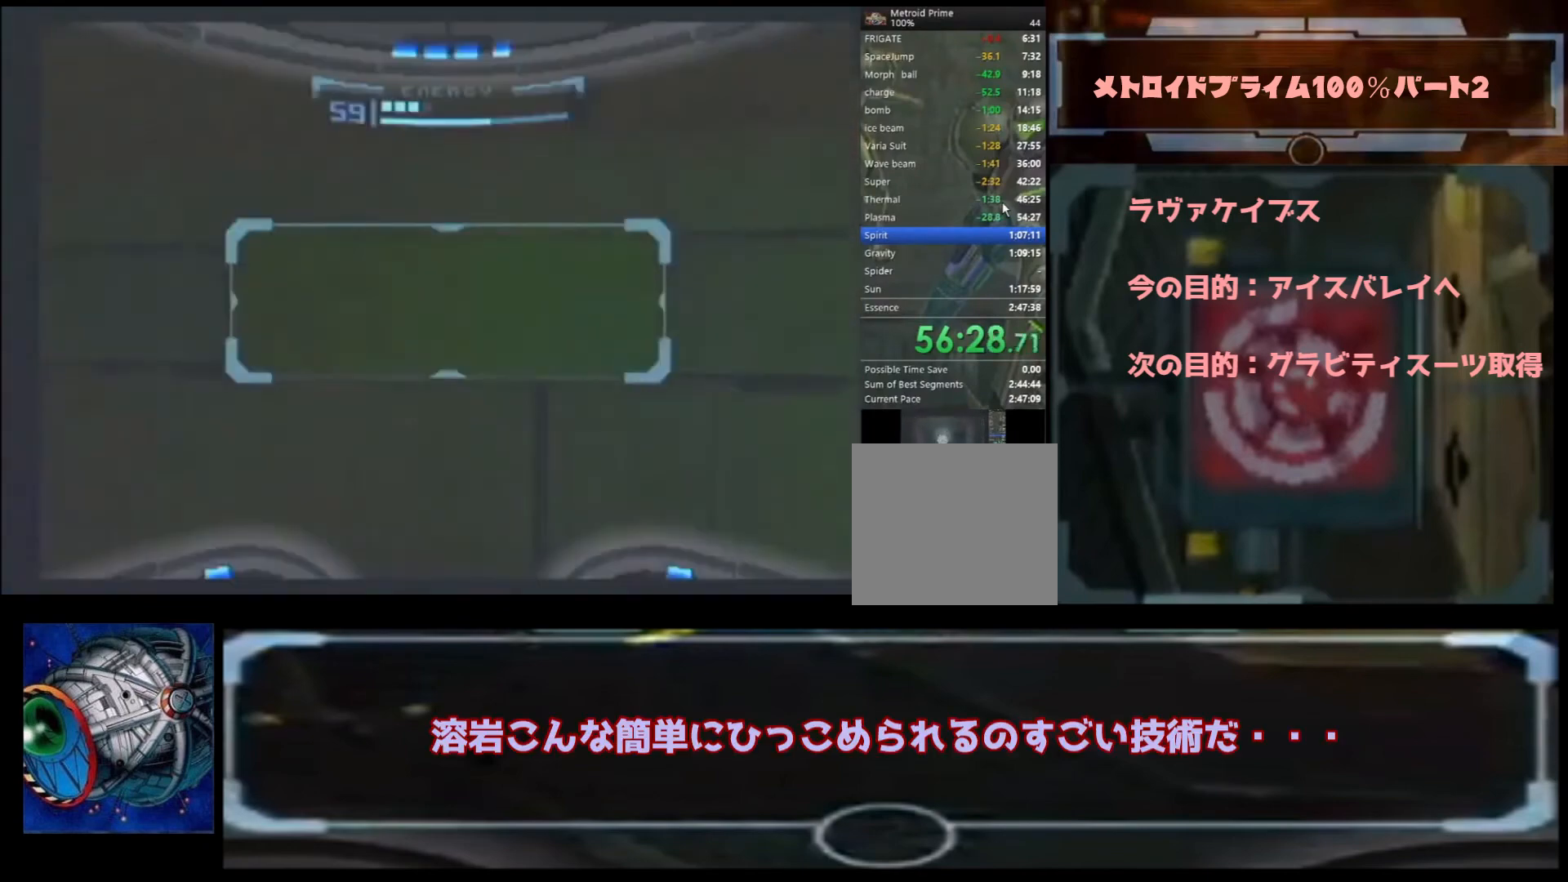
Gameplay with a controller (Nintendo layout); each line is a JSON object with the inputs held at the frame after it. "events" lists button and stick changes between this image and that frame as [ms after this image, input, new state], when the widget could be followed in between. Not read: L3 R3.
{"buttons": [], "left_stick": "center", "right_stick": "center", "events": [[133, "X", "down"], [267, "X", "up"]]}
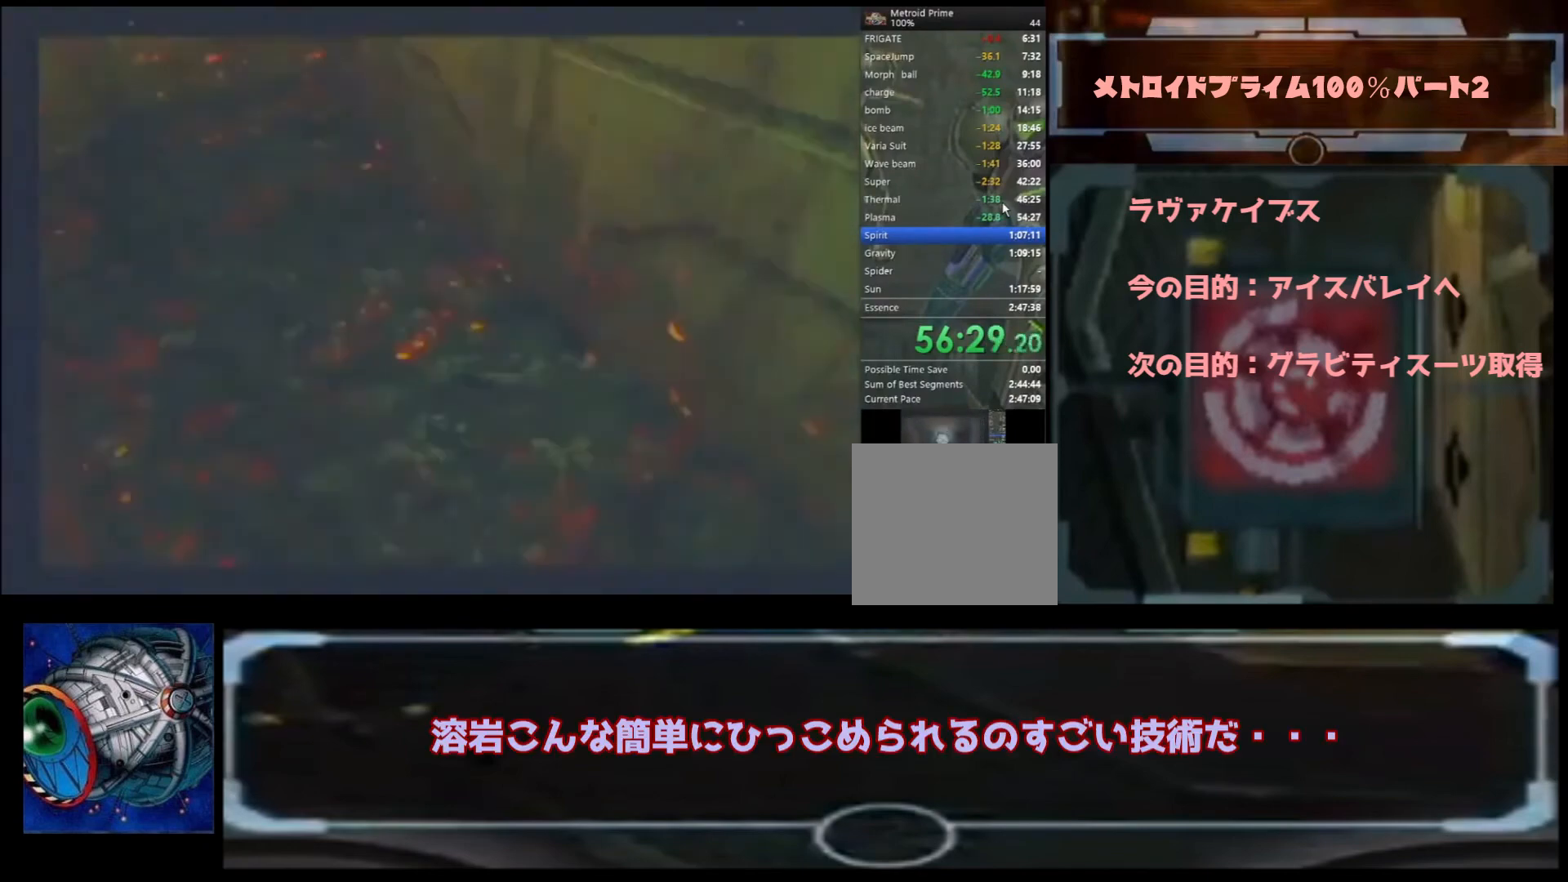
{"buttons": [], "left_stick": "center", "right_stick": "center", "events": []}
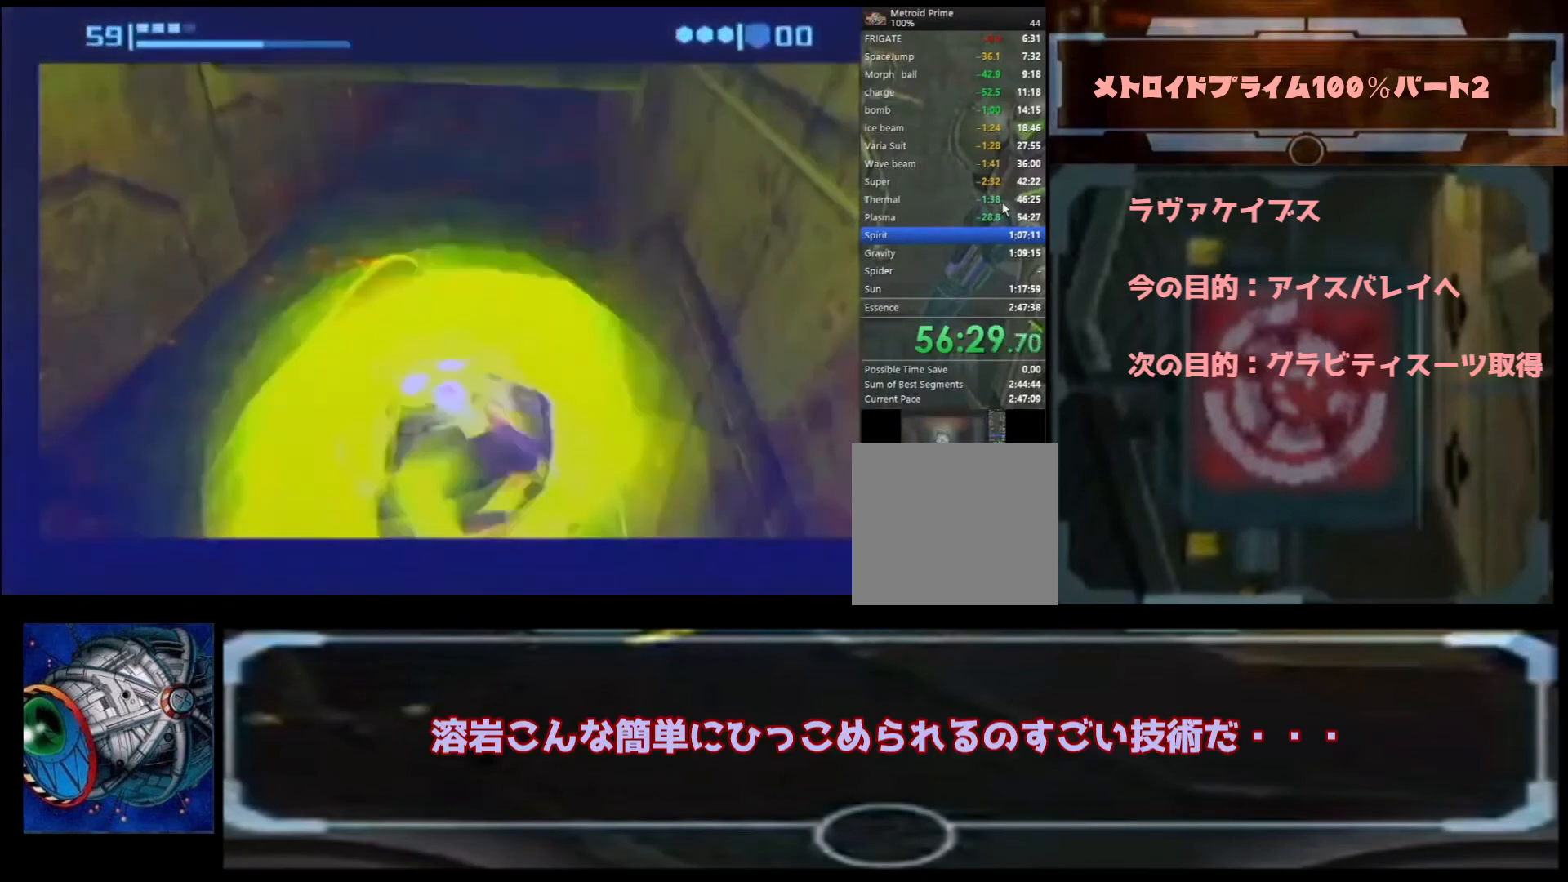
{"buttons": ["B"], "left_stick": "center", "right_stick": "center", "events": [[200, "B", "down"], [367, "left_stick", "down-left"], [500, "left_stick", "center"]]}
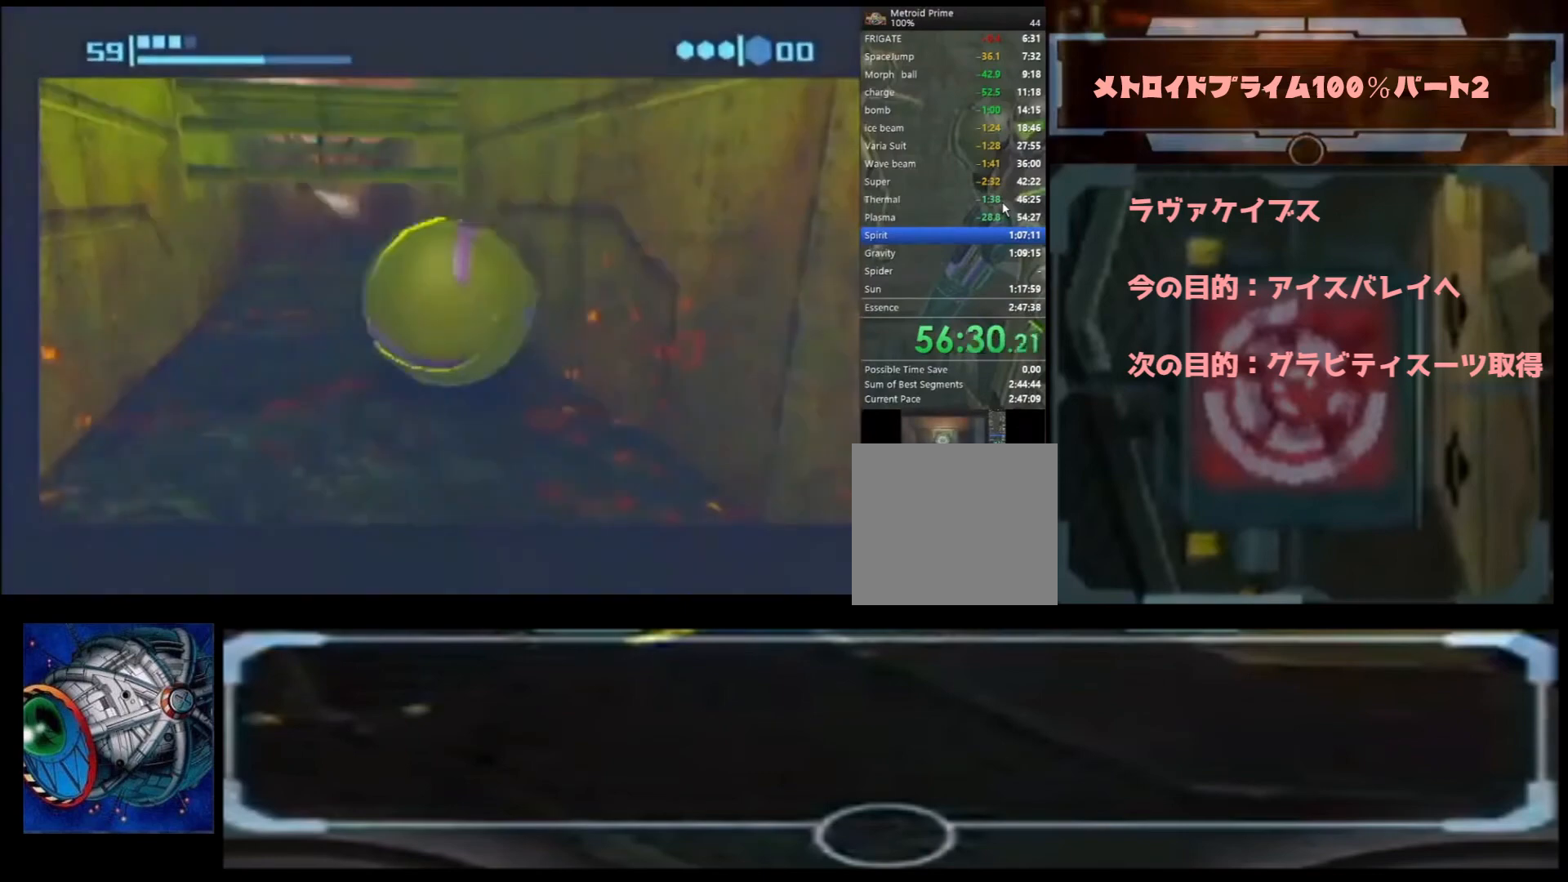
{"buttons": [], "left_stick": "down", "right_stick": "center", "events": [[133, "left_stick", "up"], [233, "left_stick", "center"], [333, "left_stick", "down"], [500, "B", "up"]]}
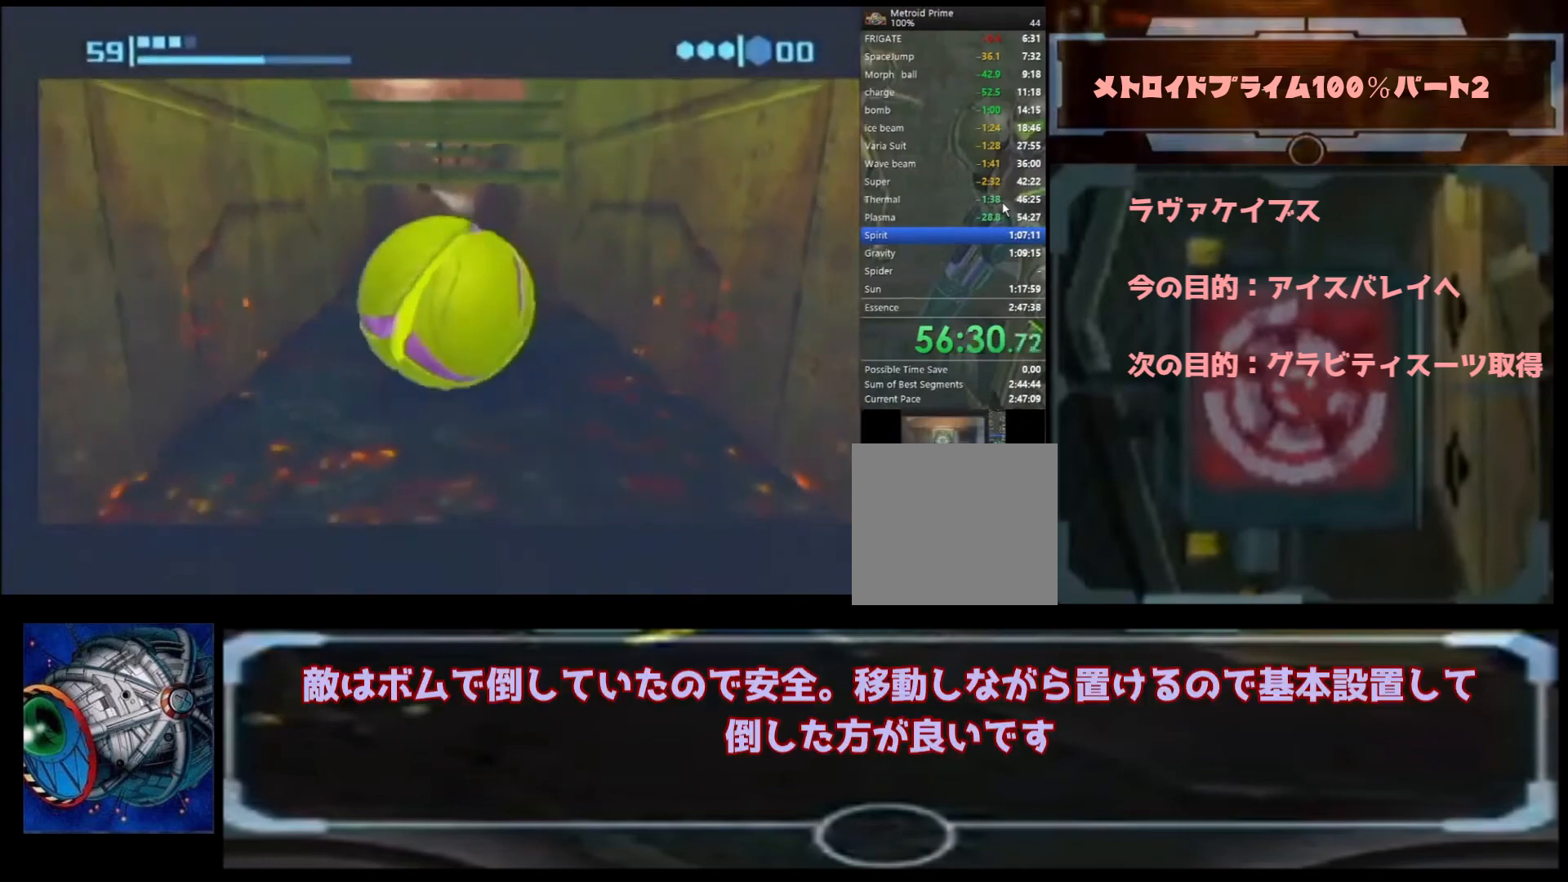
{"buttons": ["B"], "left_stick": "center", "right_stick": "center", "events": [[67, "B", "down"], [367, "left_stick", "center"]]}
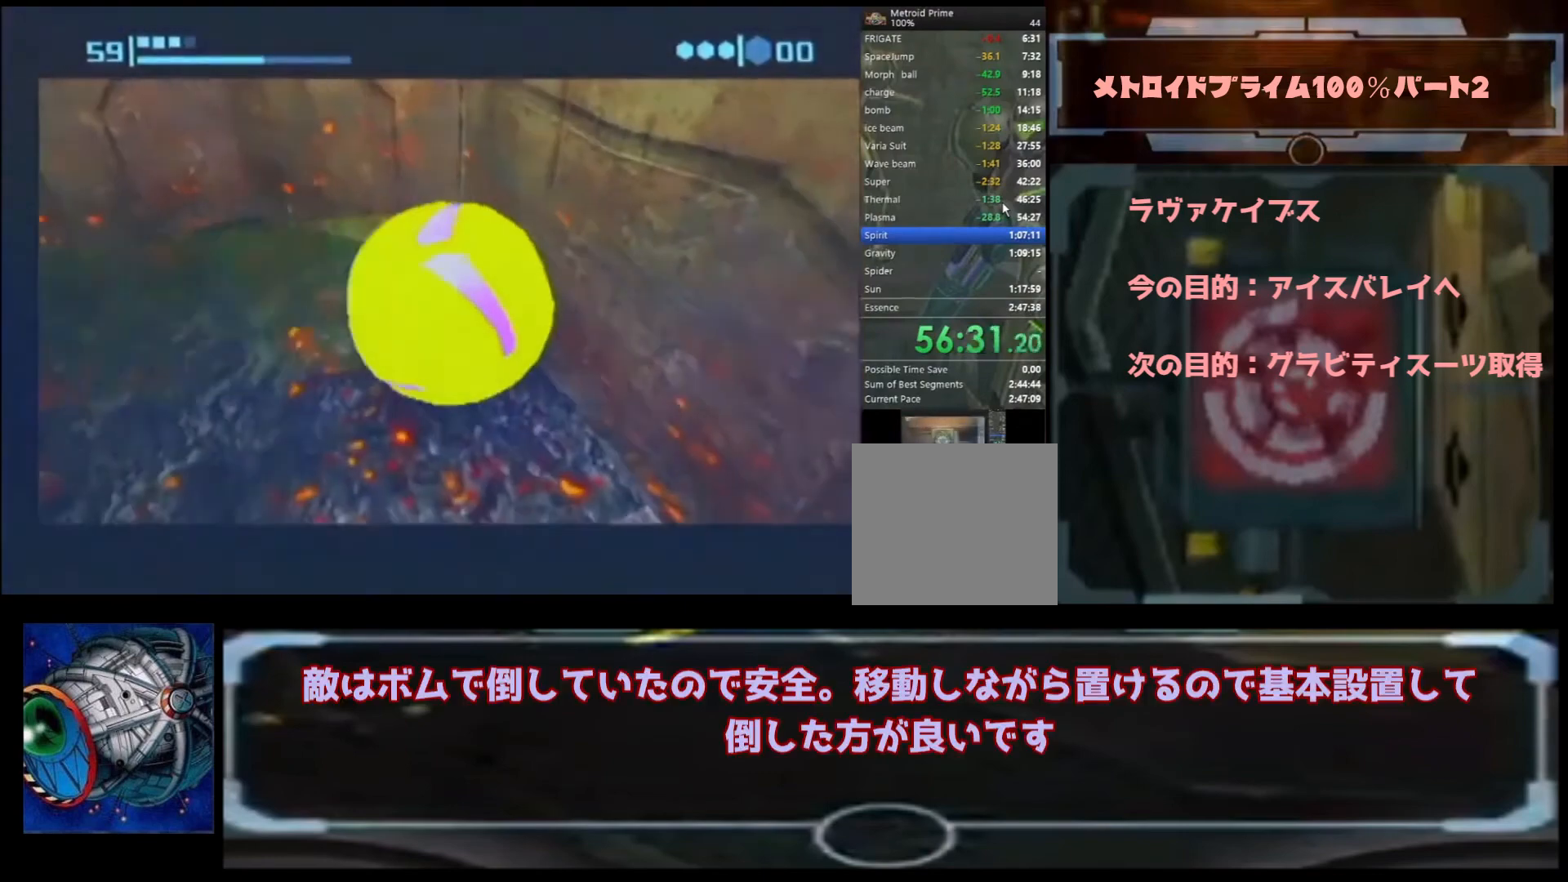
{"buttons": ["B"], "left_stick": "up-left", "right_stick": "center", "events": [[133, "left_stick", "left"], [400, "B", "up"], [467, "B", "down"], [500, "left_stick", "up-left"]]}
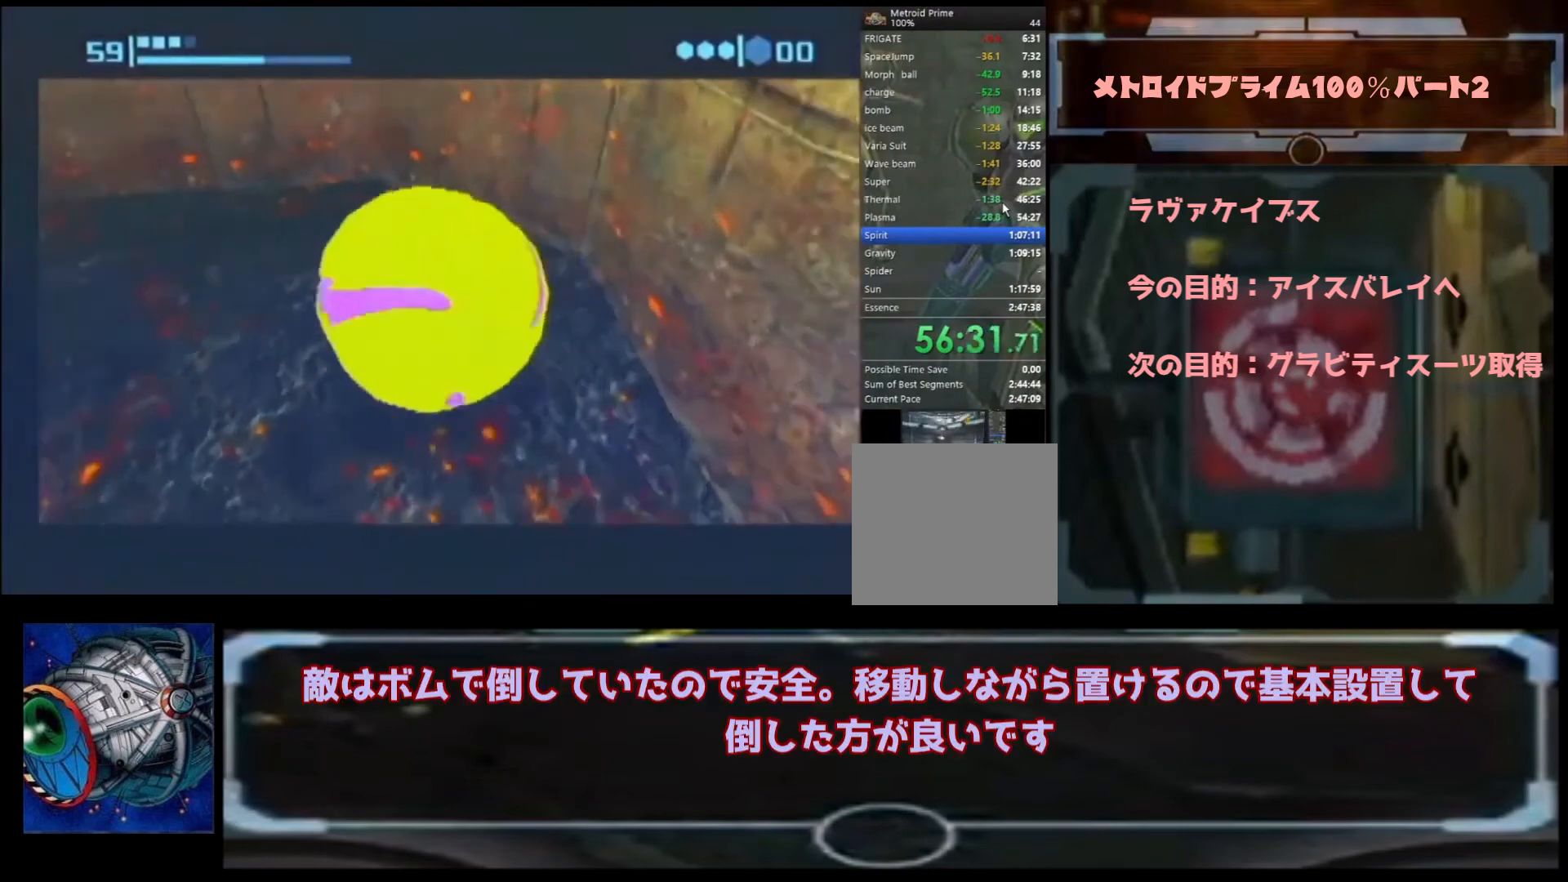
{"buttons": ["B"], "left_stick": "up", "right_stick": "center", "events": [[167, "left_stick", "up"]]}
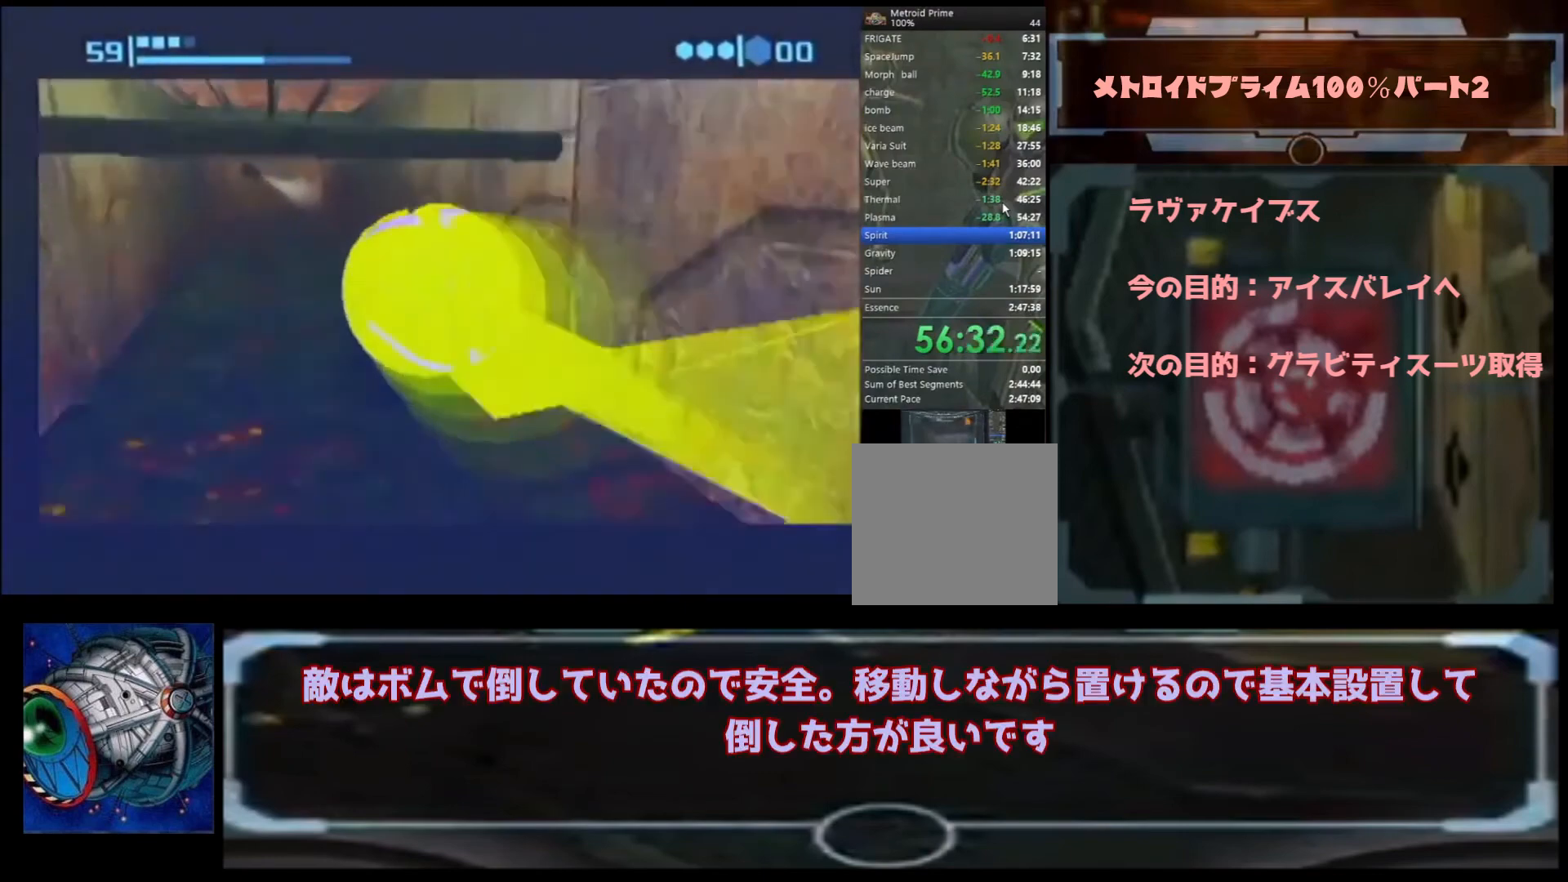
{"buttons": ["B"], "left_stick": "up", "right_stick": "center", "events": [[67, "B", "up"], [167, "B", "down"]]}
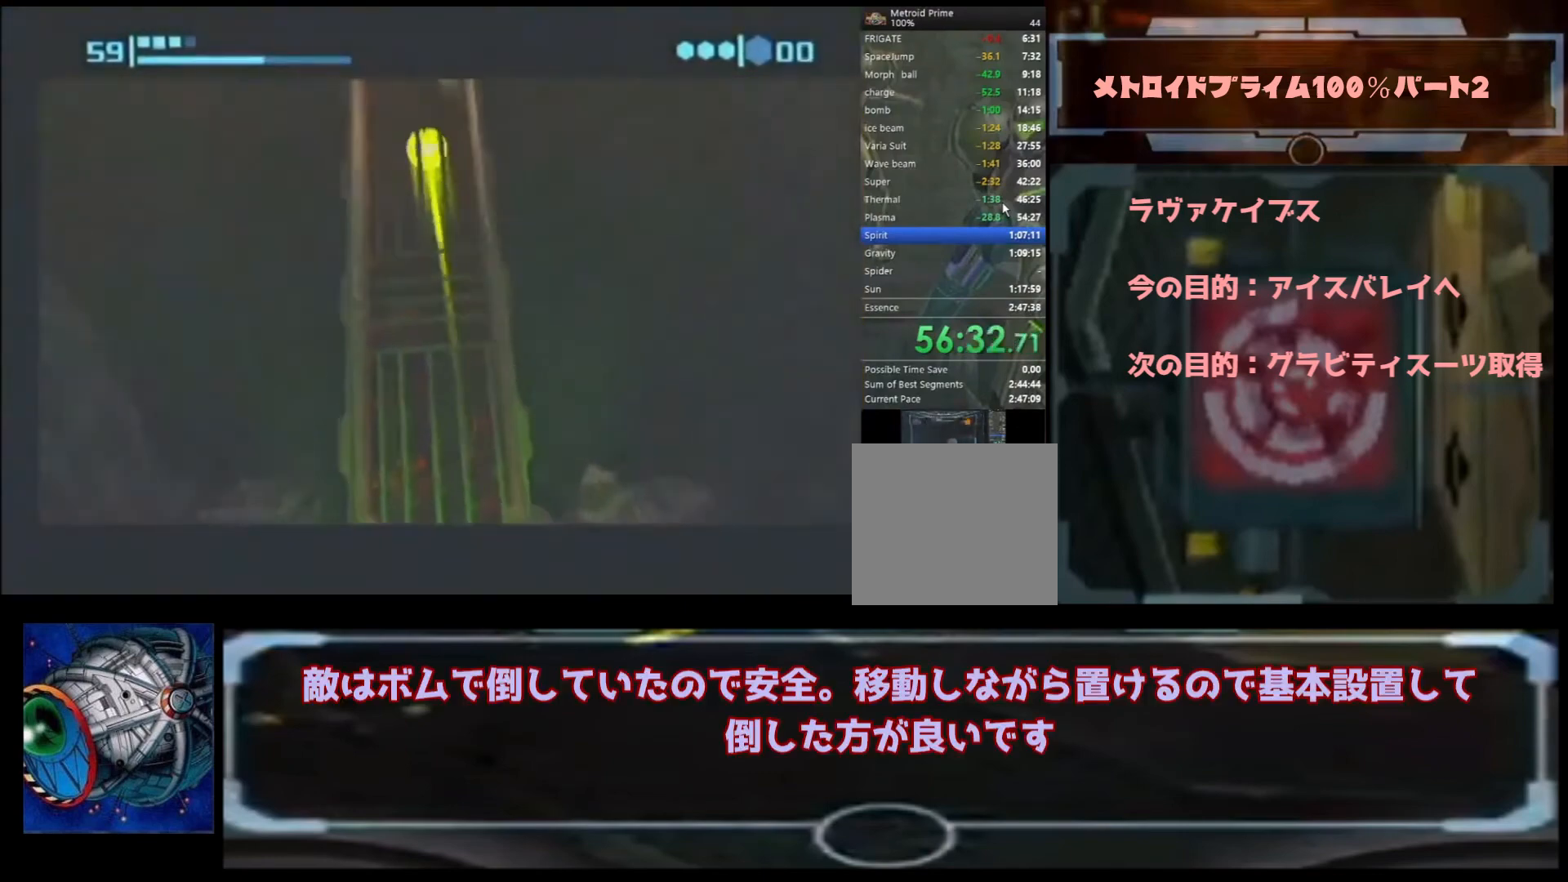
{"buttons": ["B"], "left_stick": "up-left", "right_stick": "center", "events": [[133, "left_stick", "up-right"], [467, "left_stick", "up-left"]]}
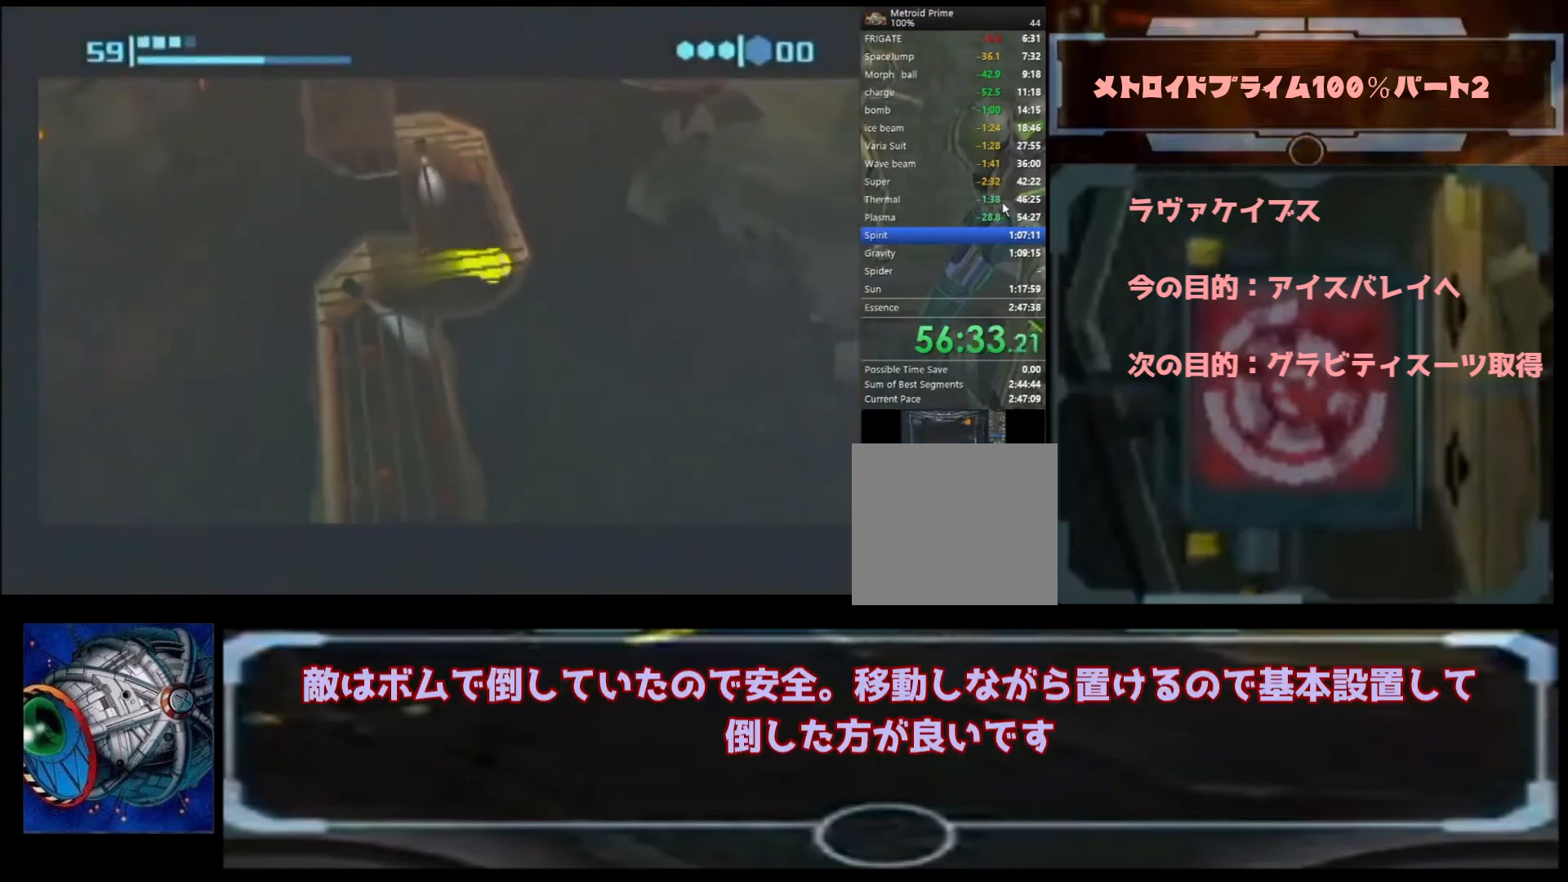
{"buttons": ["B"], "left_stick": "up-left", "right_stick": "center", "events": [[133, "B", "up"], [200, "B", "down"]]}
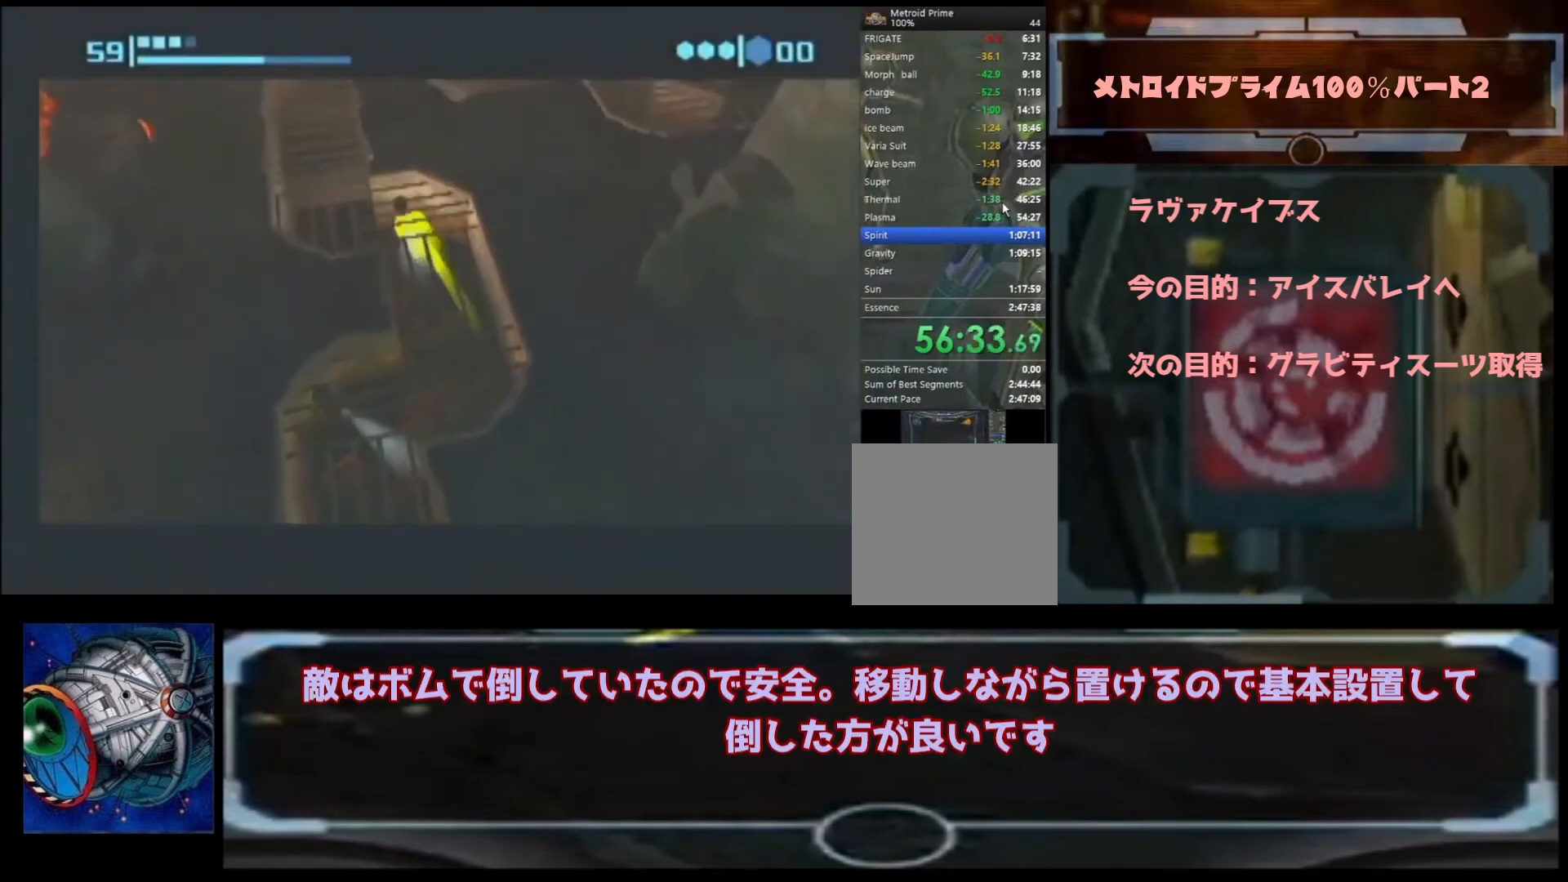
{"buttons": ["B"], "left_stick": "up-right", "right_stick": "center", "events": [[167, "left_stick", "up"], [300, "left_stick", "up-right"], [333, "B", "up"], [433, "B", "down"]]}
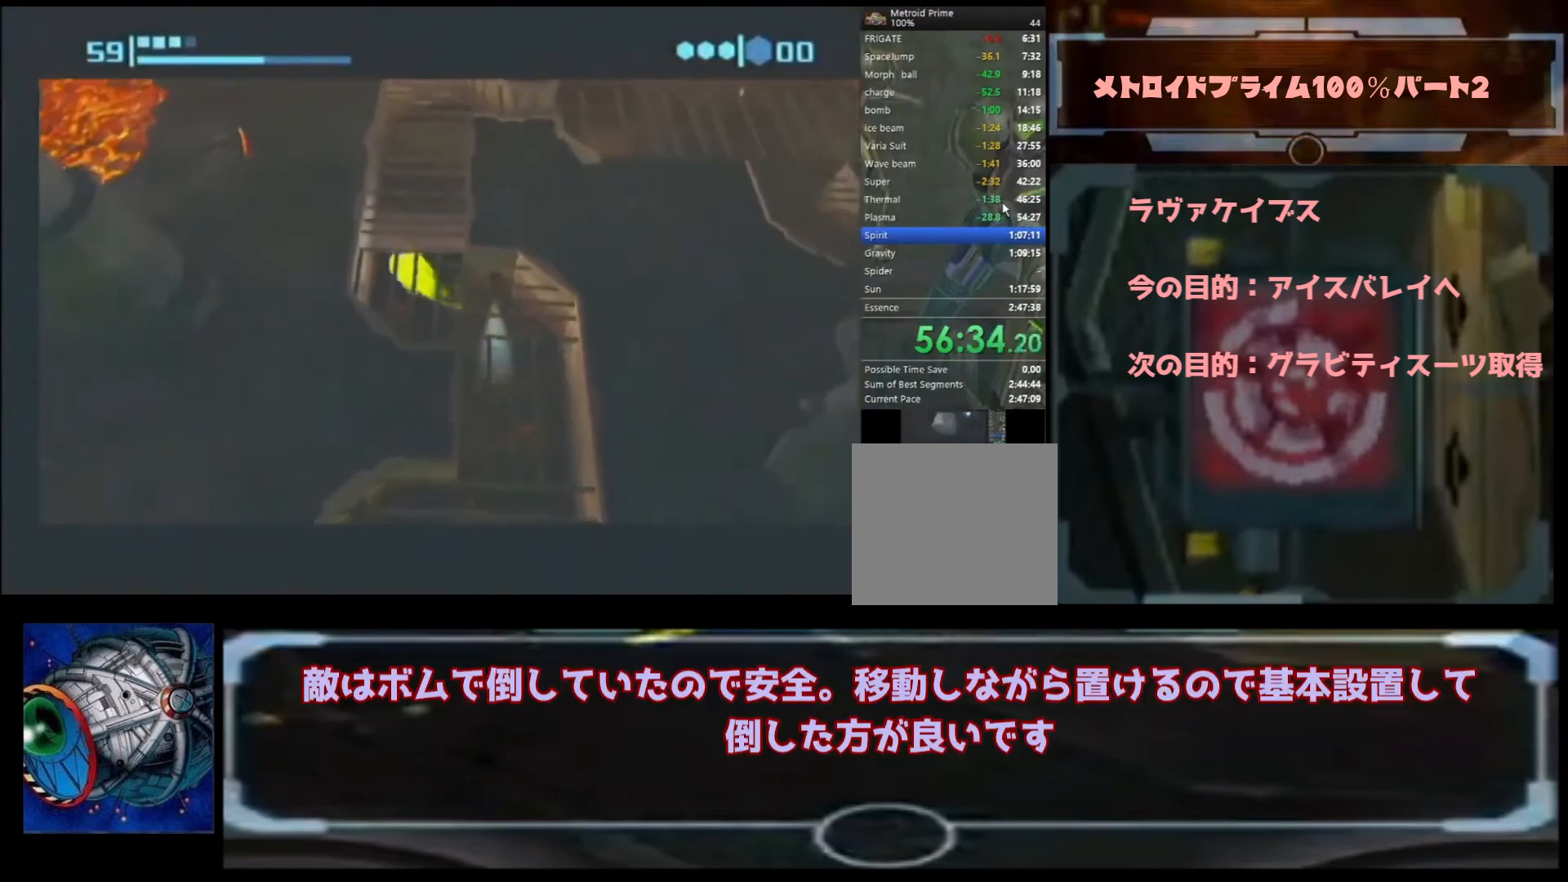
{"buttons": ["B"], "left_stick": "right", "right_stick": "center", "events": [[233, "left_stick", "right"]]}
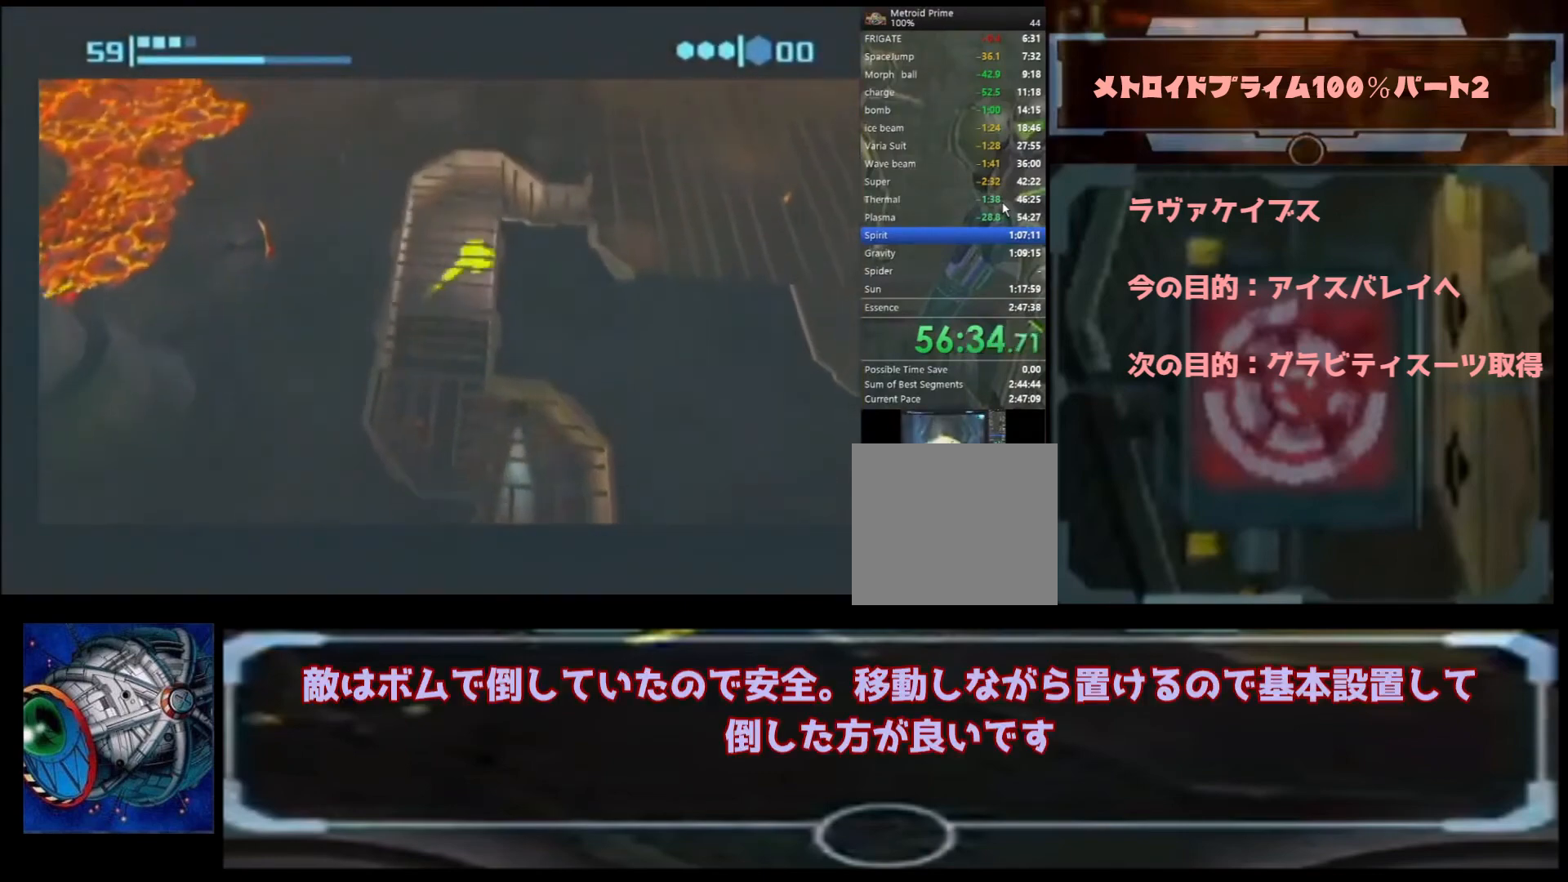
{"buttons": ["B"], "left_stick": "right", "right_stick": "center", "events": [[33, "left_stick", "up-right"], [233, "left_stick", "right"]]}
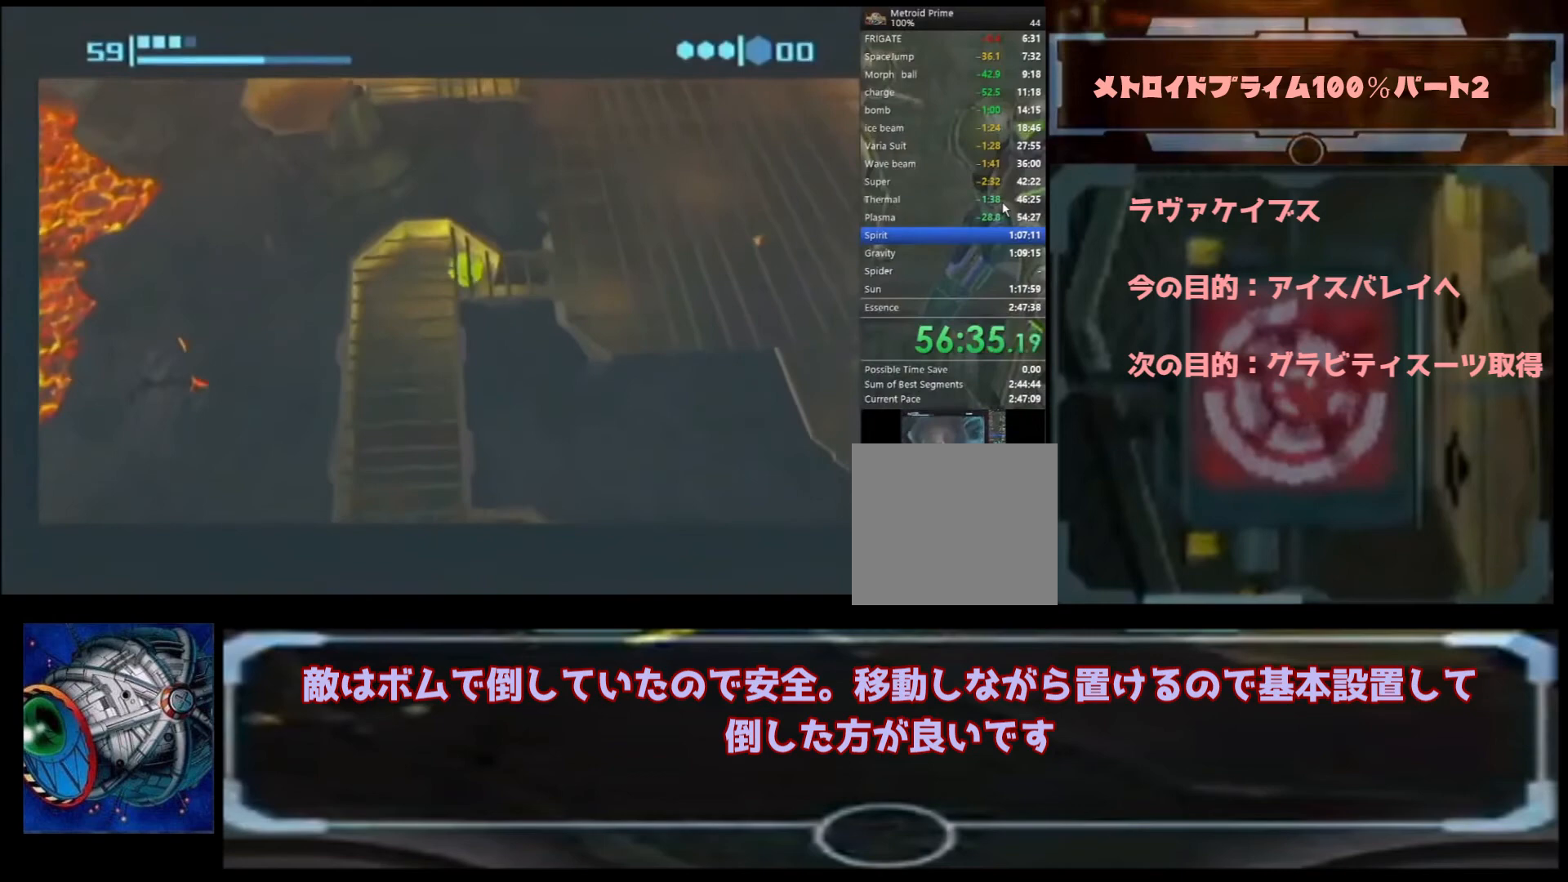
{"buttons": ["B"], "left_stick": "right", "right_stick": "center", "events": [[100, "left_stick", "up-right"], [433, "left_stick", "right"]]}
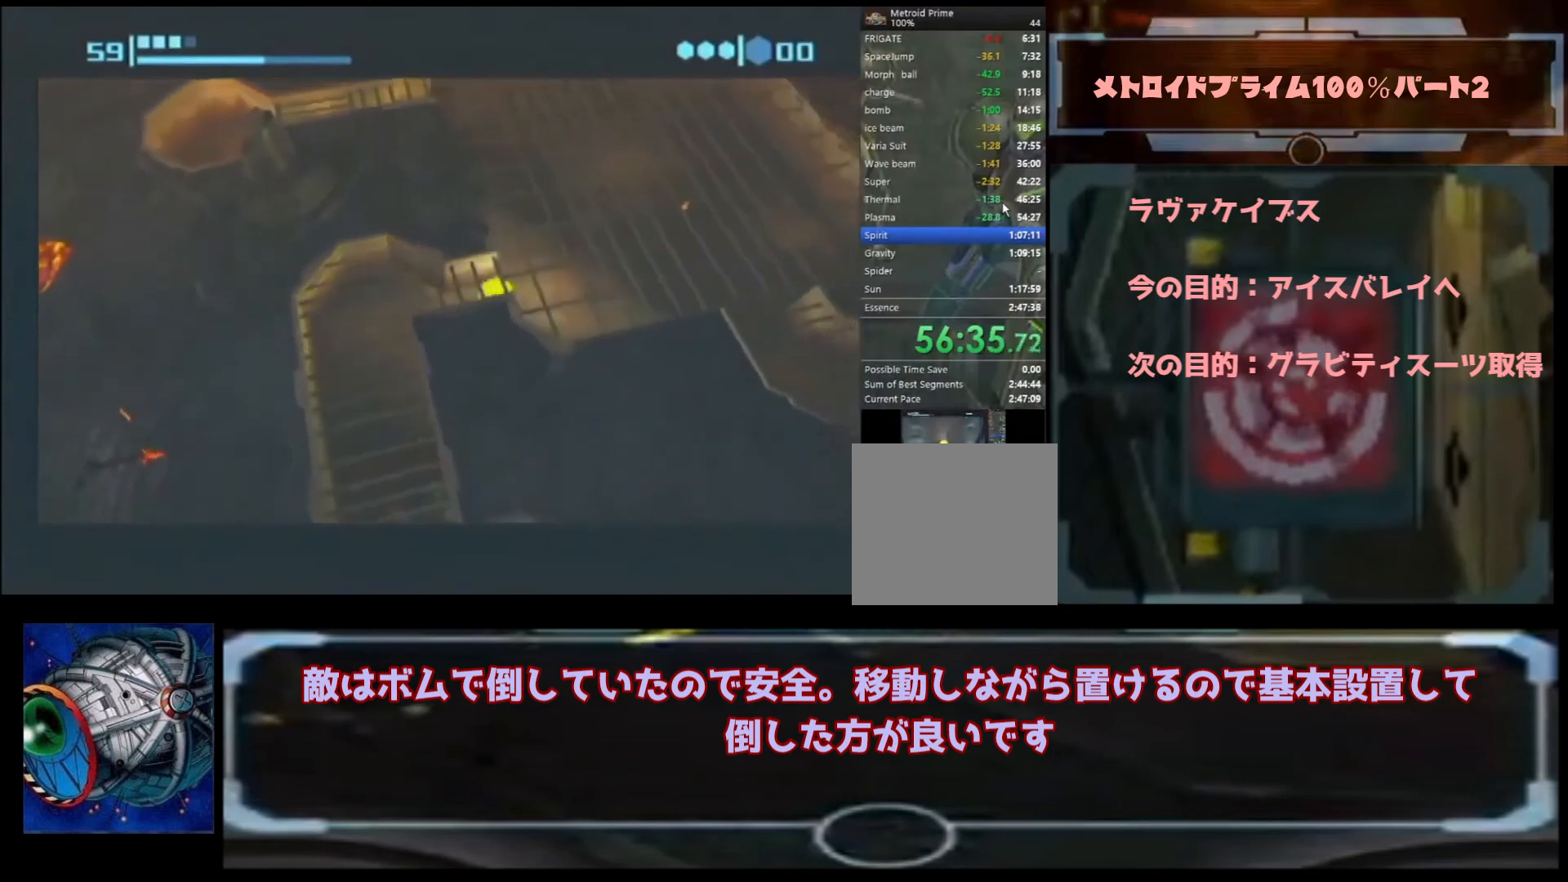
{"buttons": ["B"], "left_stick": "down-right", "right_stick": "center", "events": [[467, "left_stick", "down-right"]]}
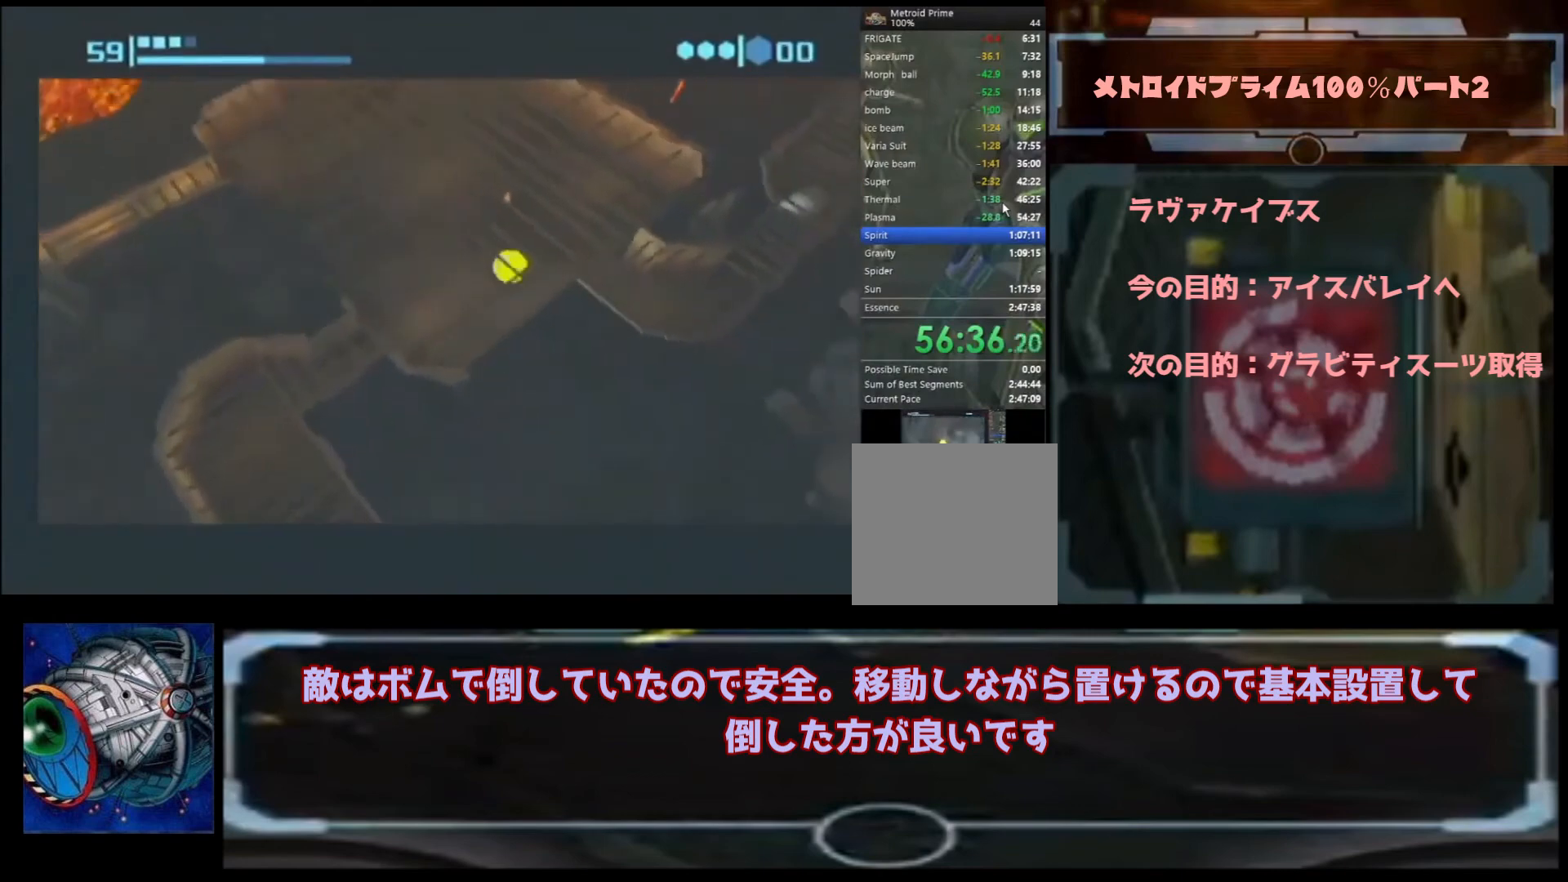
{"buttons": ["B"], "left_stick": "up-right", "right_stick": "center", "events": [[500, "left_stick", "up-right"]]}
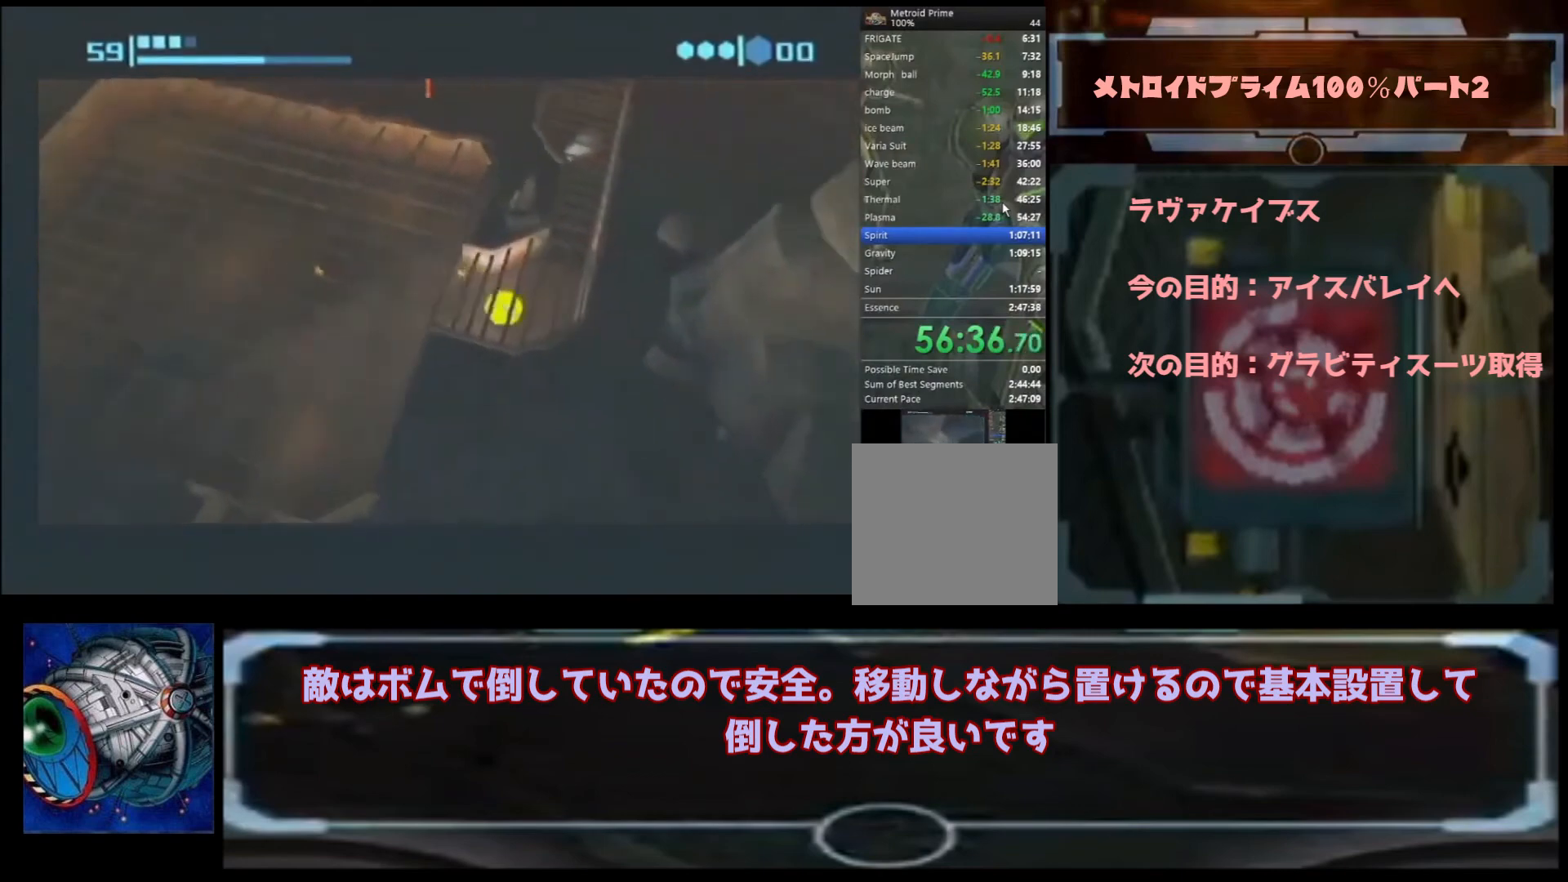
{"buttons": ["B"], "left_stick": "up-left", "right_stick": "center", "events": [[100, "left_stick", "up"], [367, "B", "up"], [367, "left_stick", "up-left"], [500, "B", "down"]]}
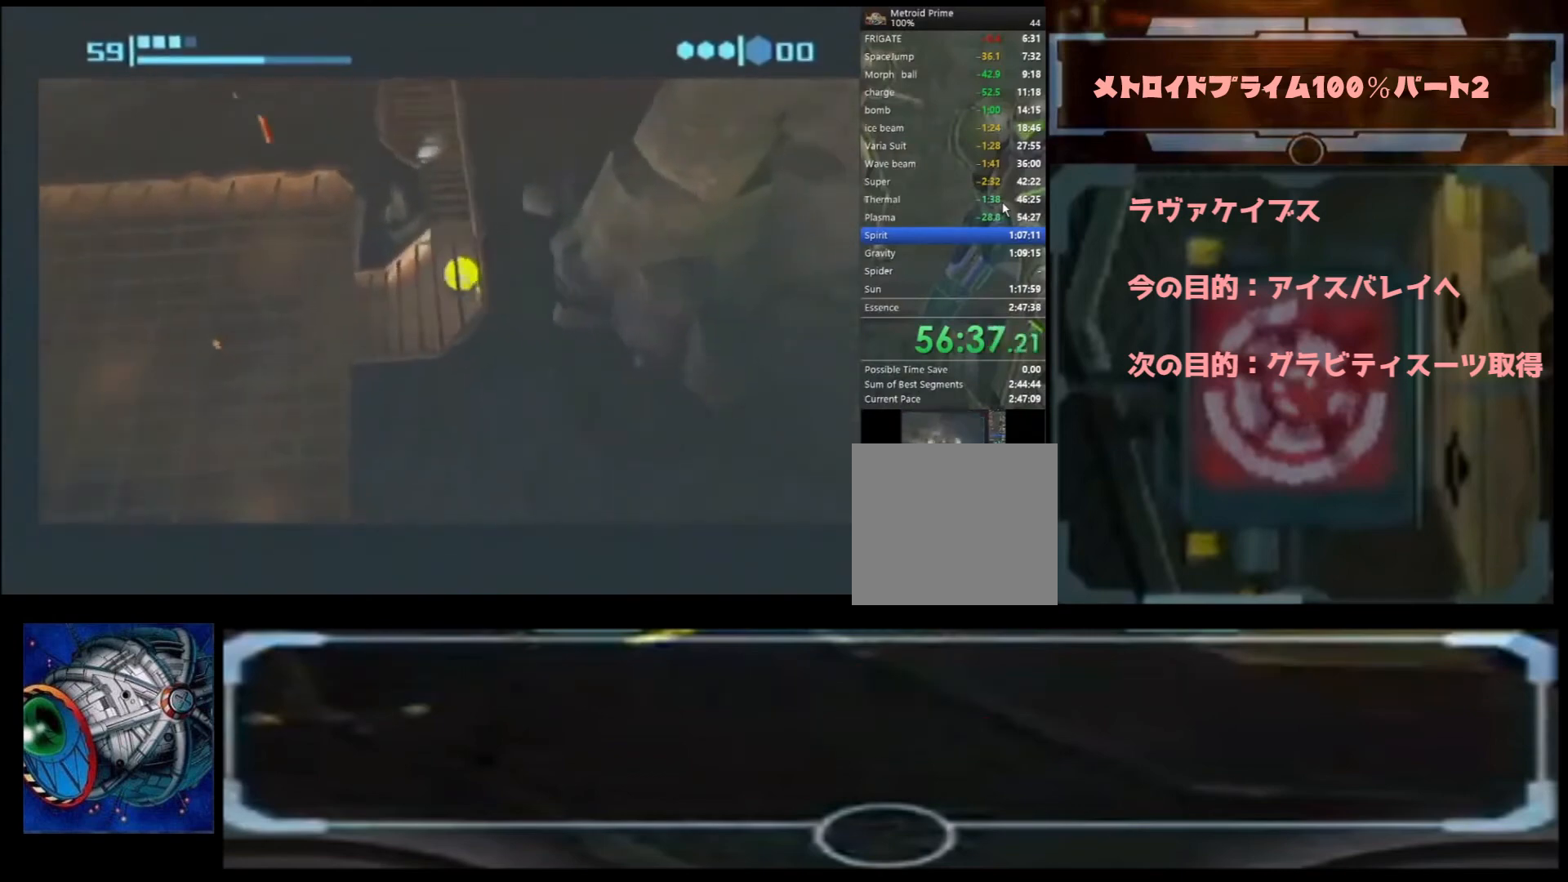
{"buttons": ["B"], "left_stick": "up-left", "right_stick": "center", "events": []}
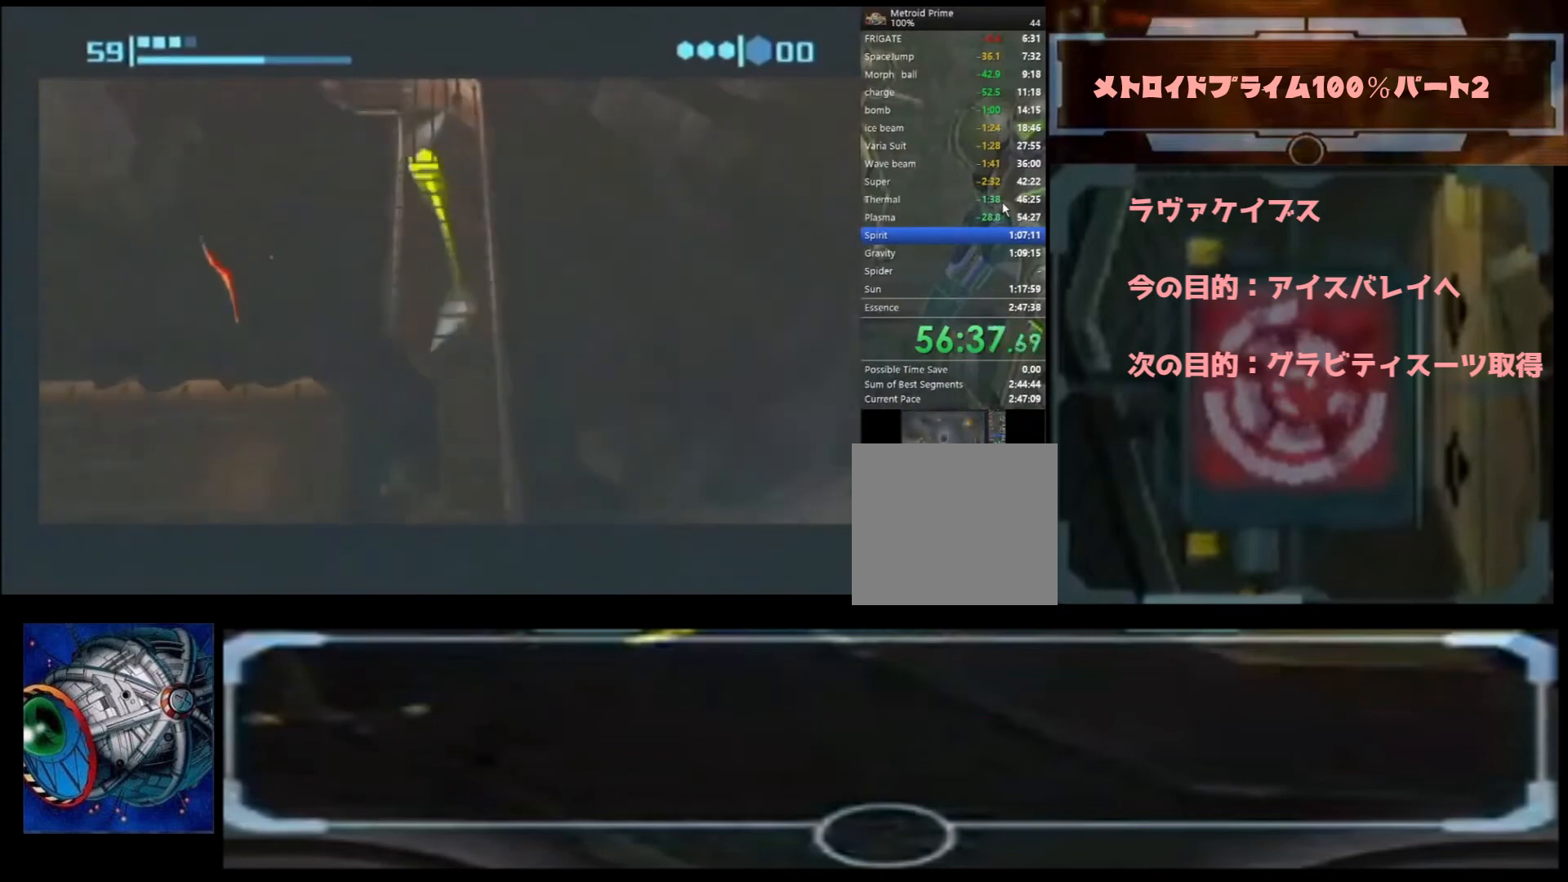
{"buttons": [], "left_stick": "up-right", "right_stick": "center", "events": [[100, "left_stick", "up-right"], [167, "left_stick", "up-left"], [467, "left_stick", "up-right"], [500, "B", "up"]]}
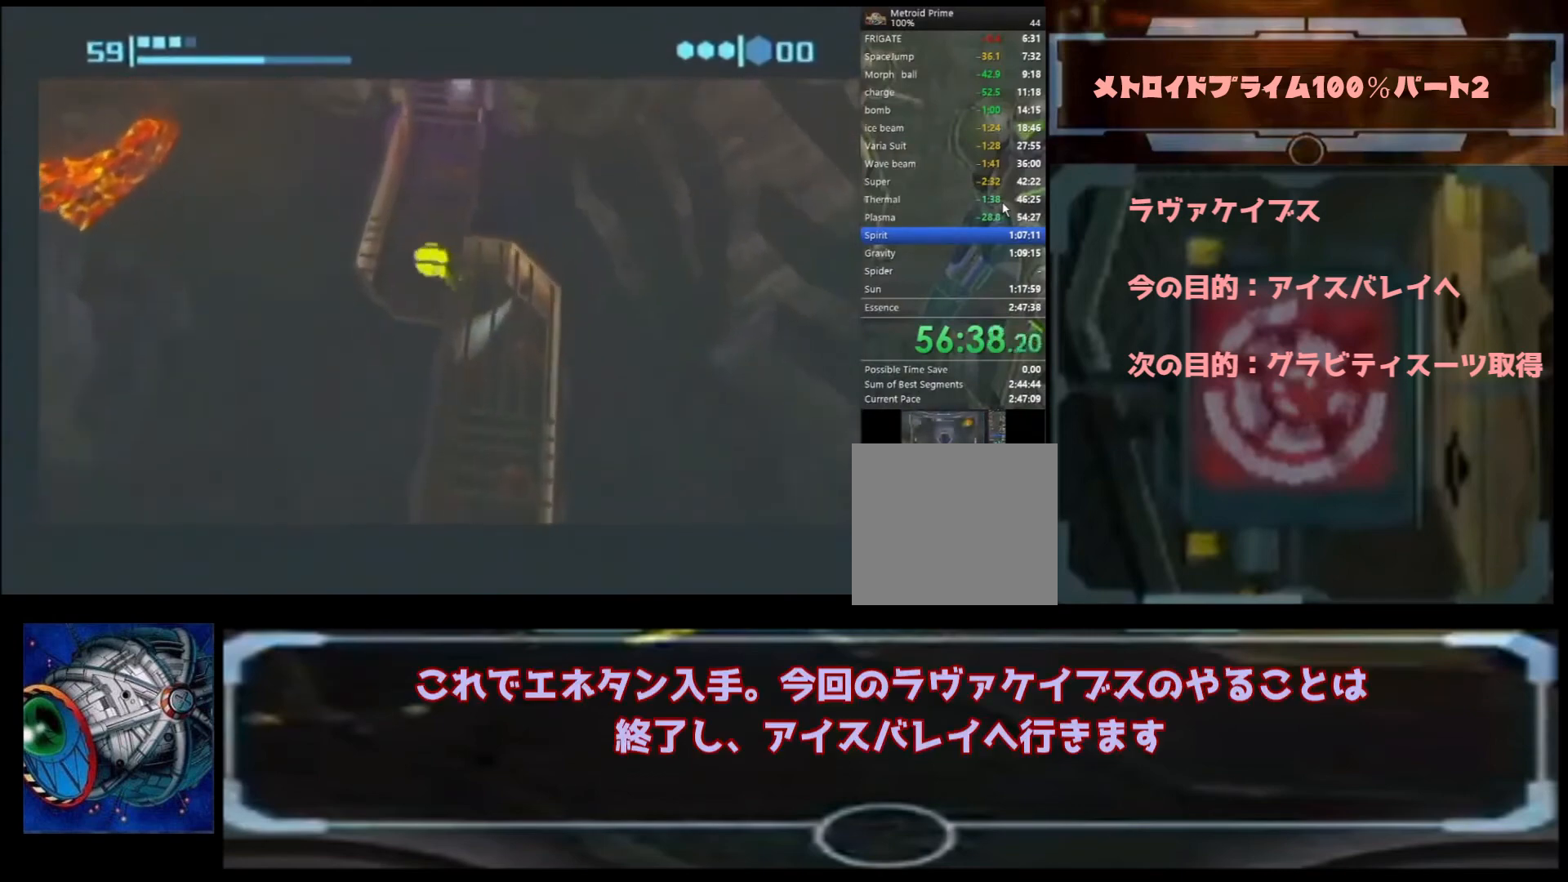
{"buttons": ["B"], "left_stick": "up", "right_stick": "center", "events": [[67, "B", "down"], [100, "left_stick", "up"]]}
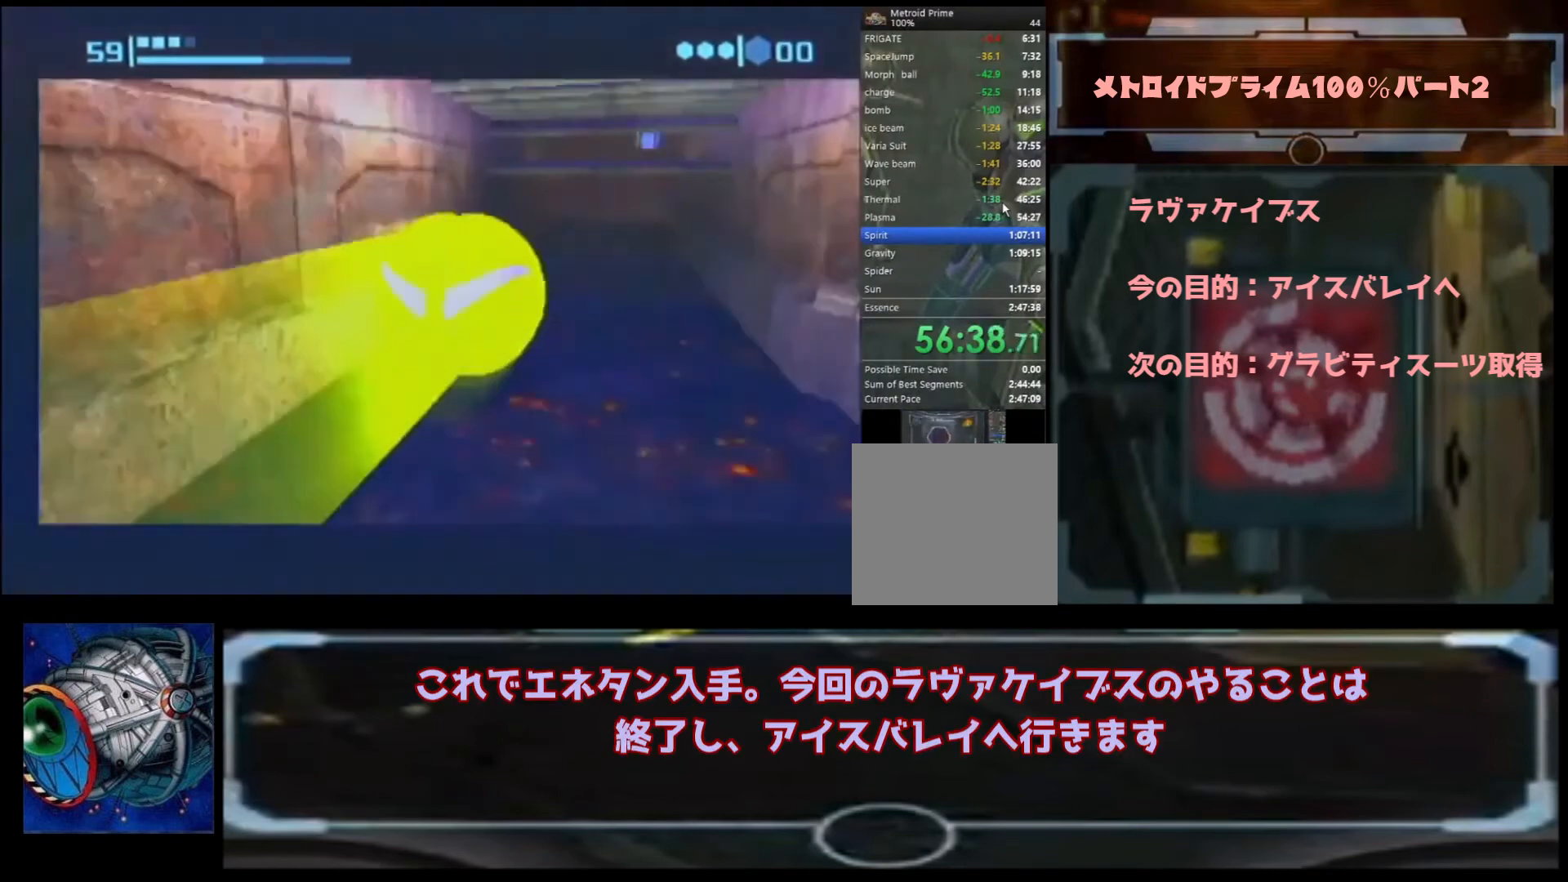
{"buttons": [], "left_stick": "down-right", "right_stick": "center", "events": [[33, "B", "up"], [67, "B", "down"], [267, "B", "up"], [267, "left_stick", "up-right"], [400, "left_stick", "down-right"]]}
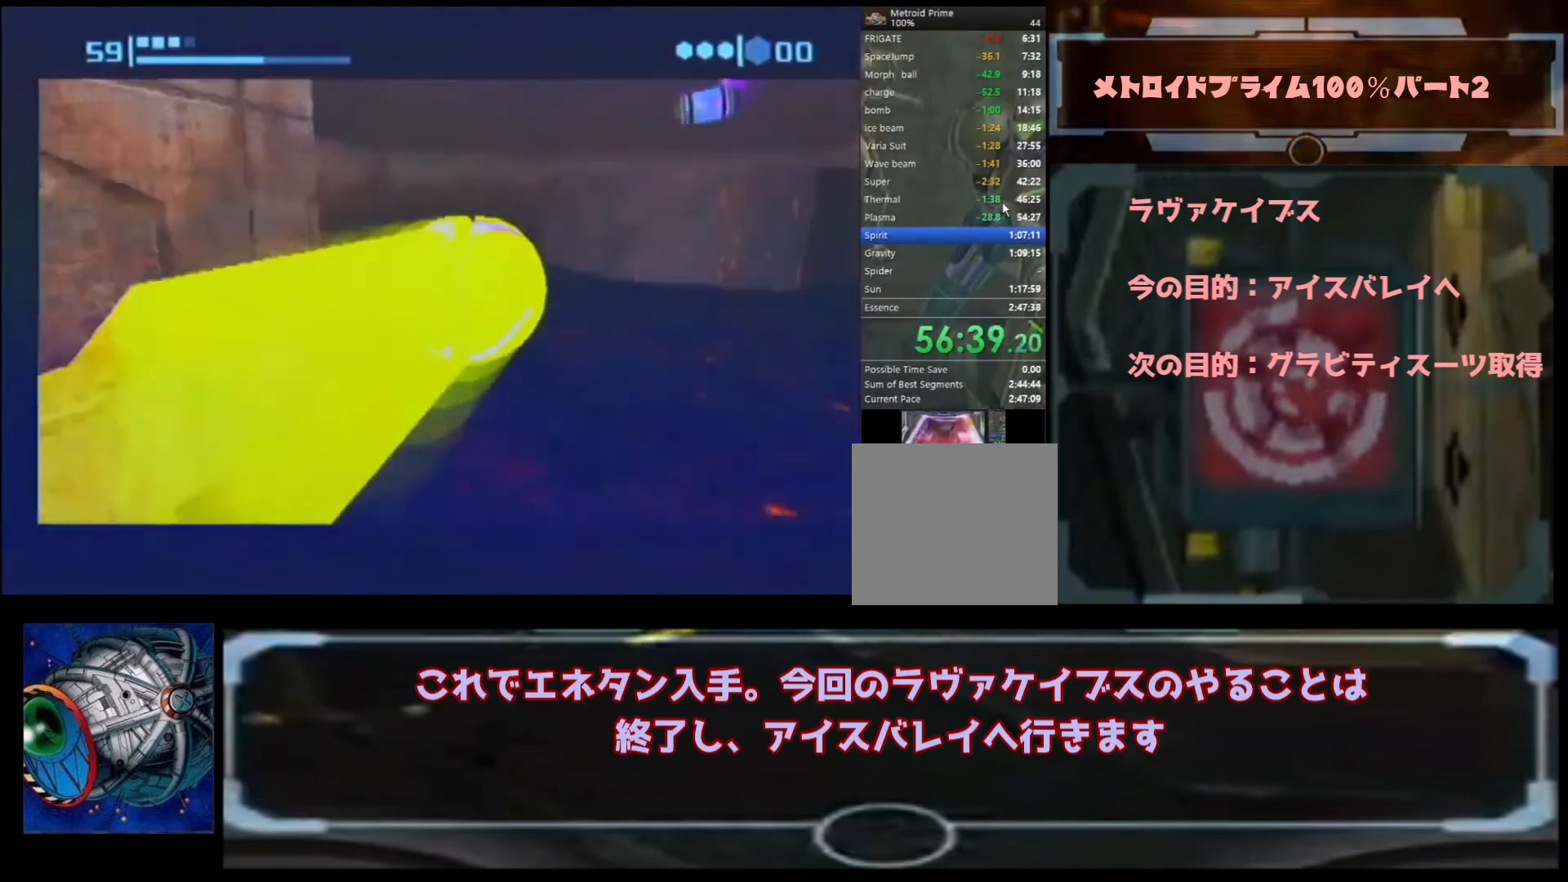
{"buttons": [], "left_stick": "right", "right_stick": "center", "events": [[167, "A", "down"], [167, "left_stick", "center"], [400, "A", "up"], [400, "left_stick", "right"]]}
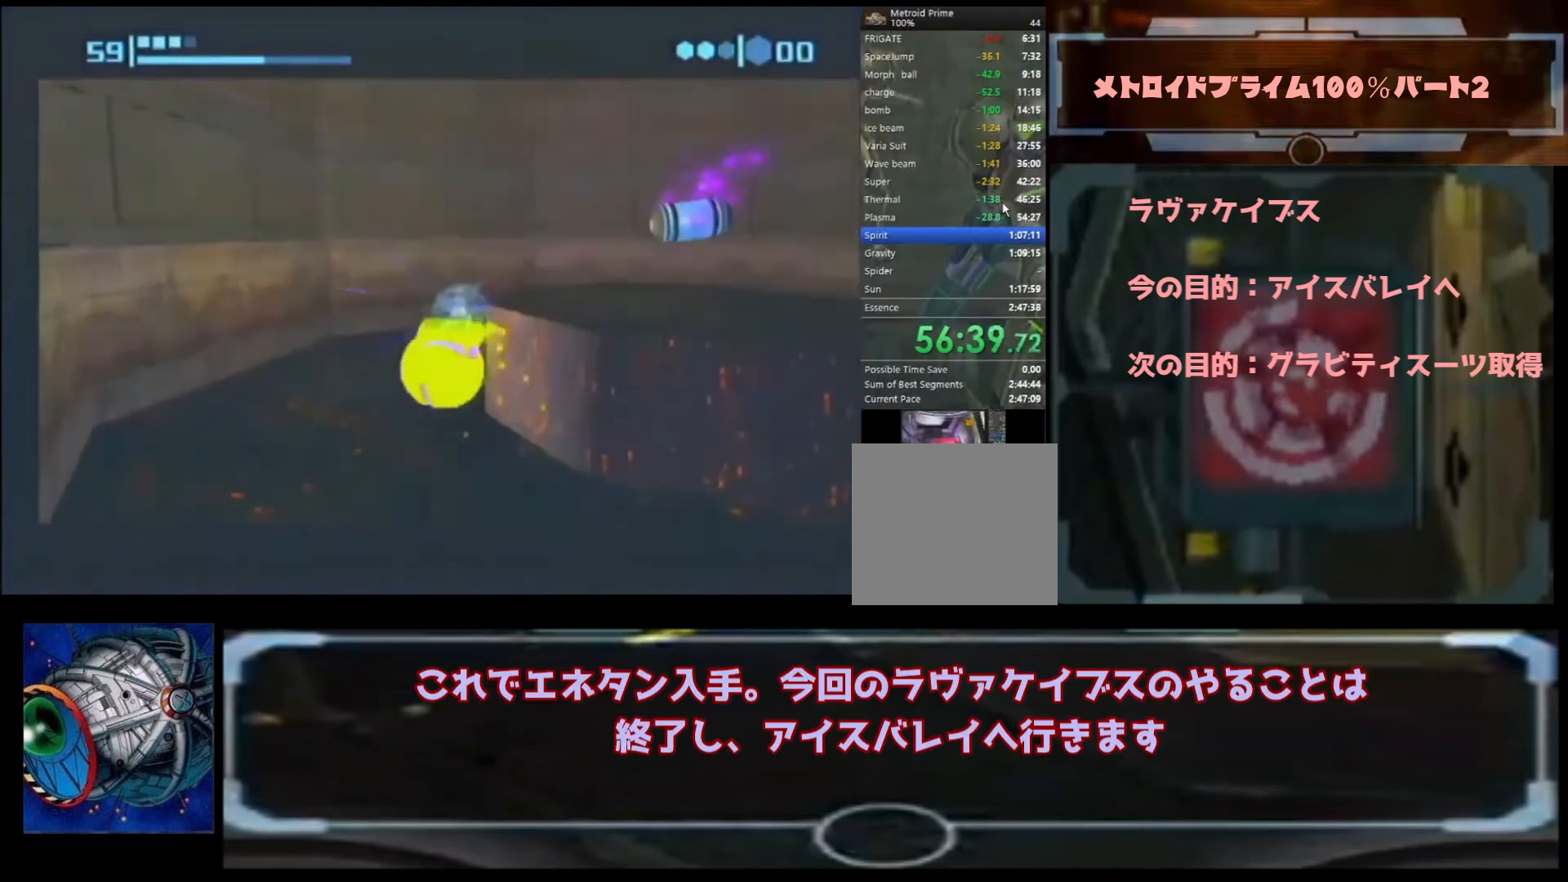
{"buttons": [], "left_stick": "center", "right_stick": "center", "events": [[67, "left_stick", "center"]]}
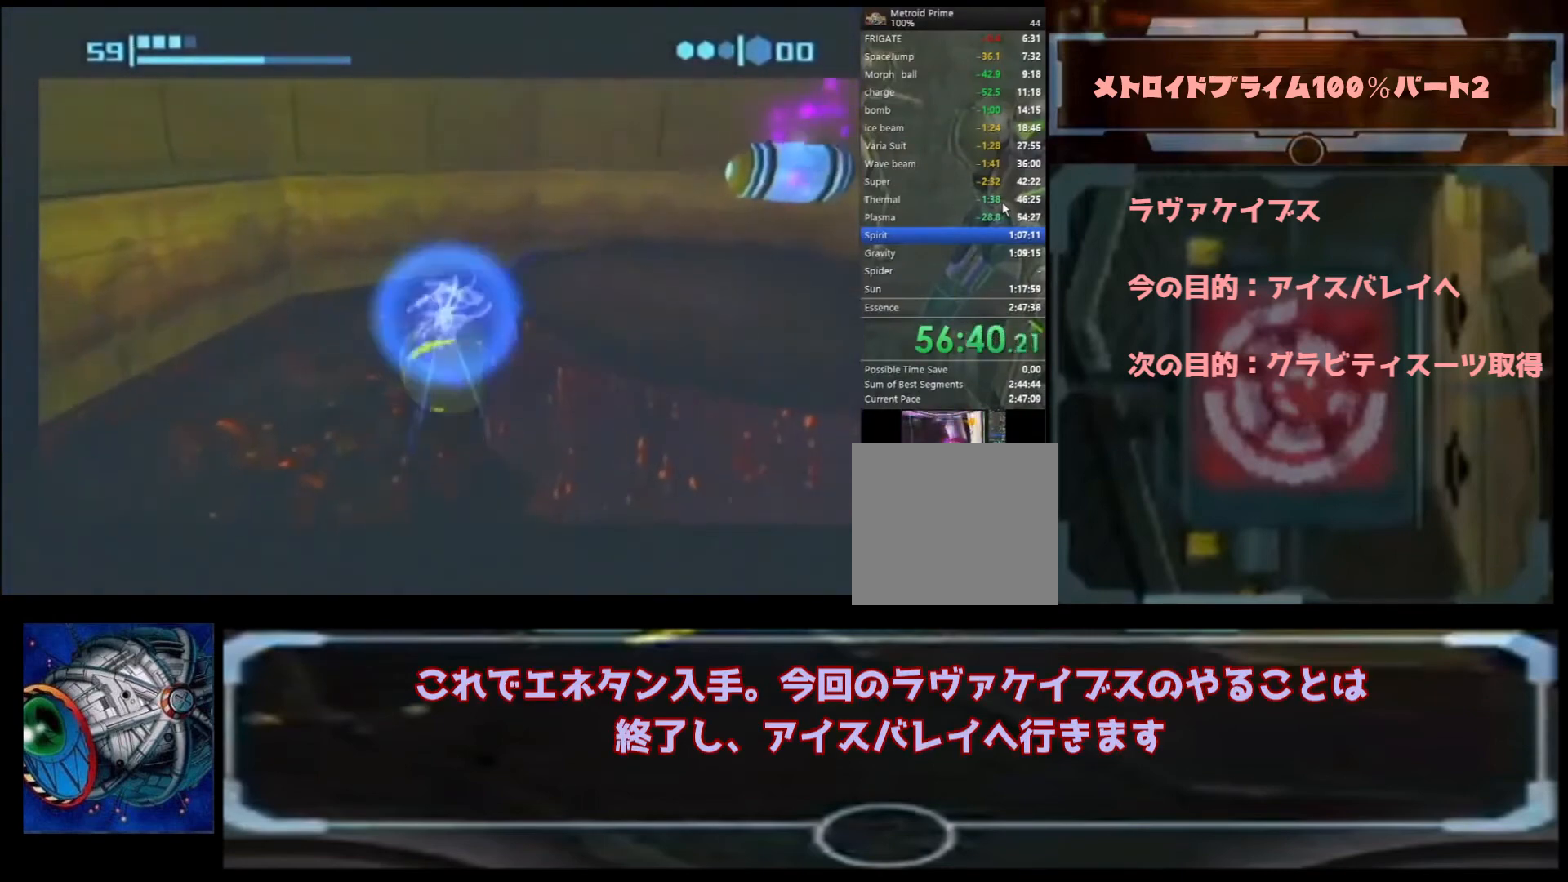
{"buttons": [], "left_stick": "right", "right_stick": "center", "events": [[167, "left_stick", "down-right"], [333, "left_stick", "right"]]}
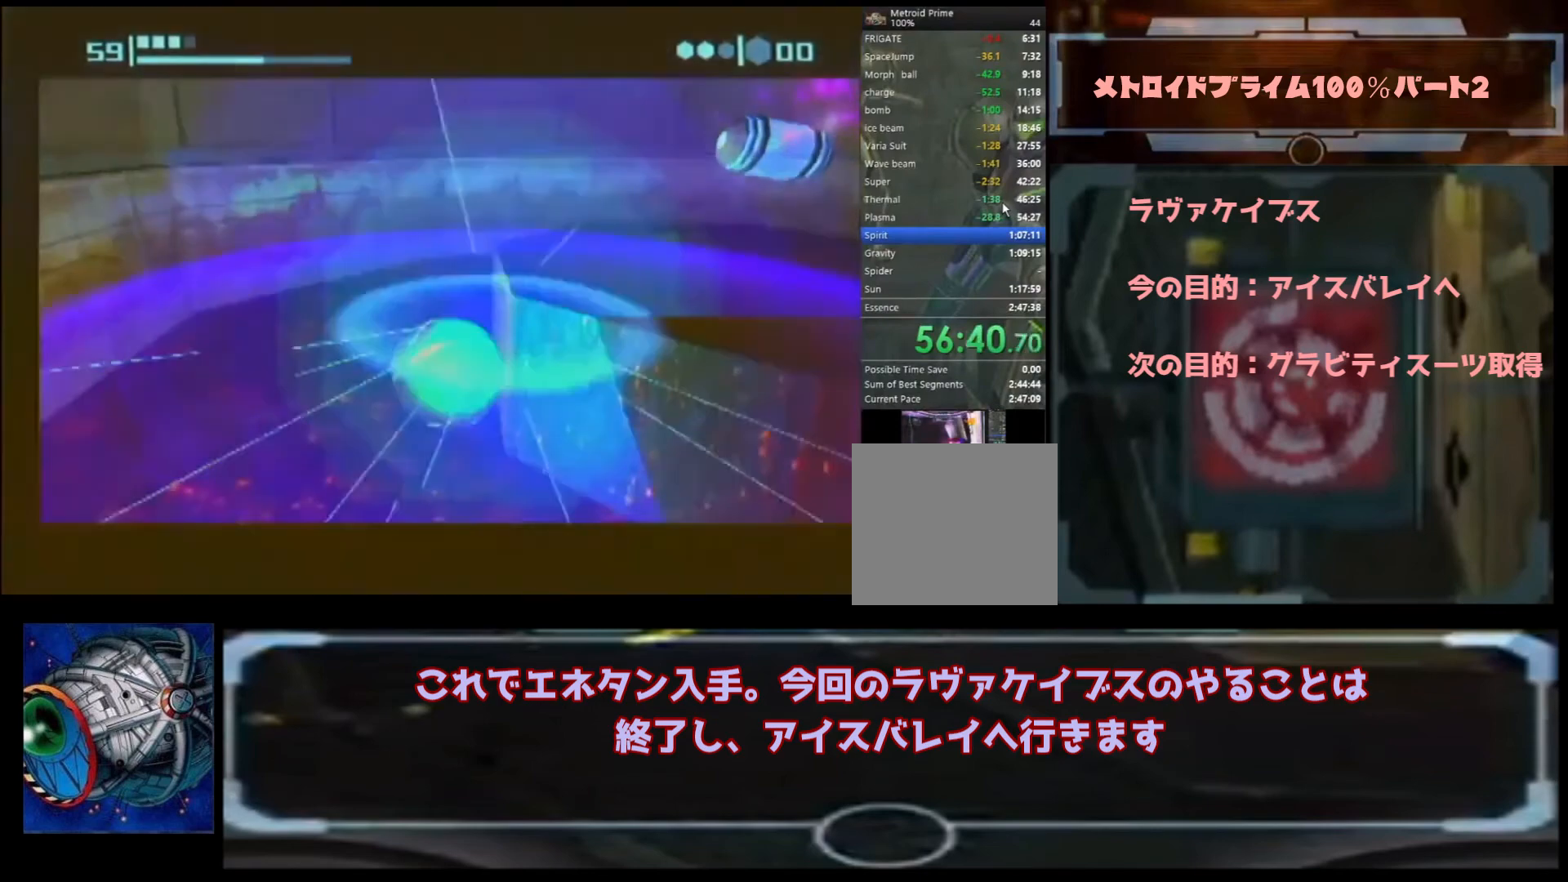
{"buttons": [], "left_stick": "center", "right_stick": "center", "events": [[167, "A", "down"], [167, "left_stick", "center"], [333, "A", "up"]]}
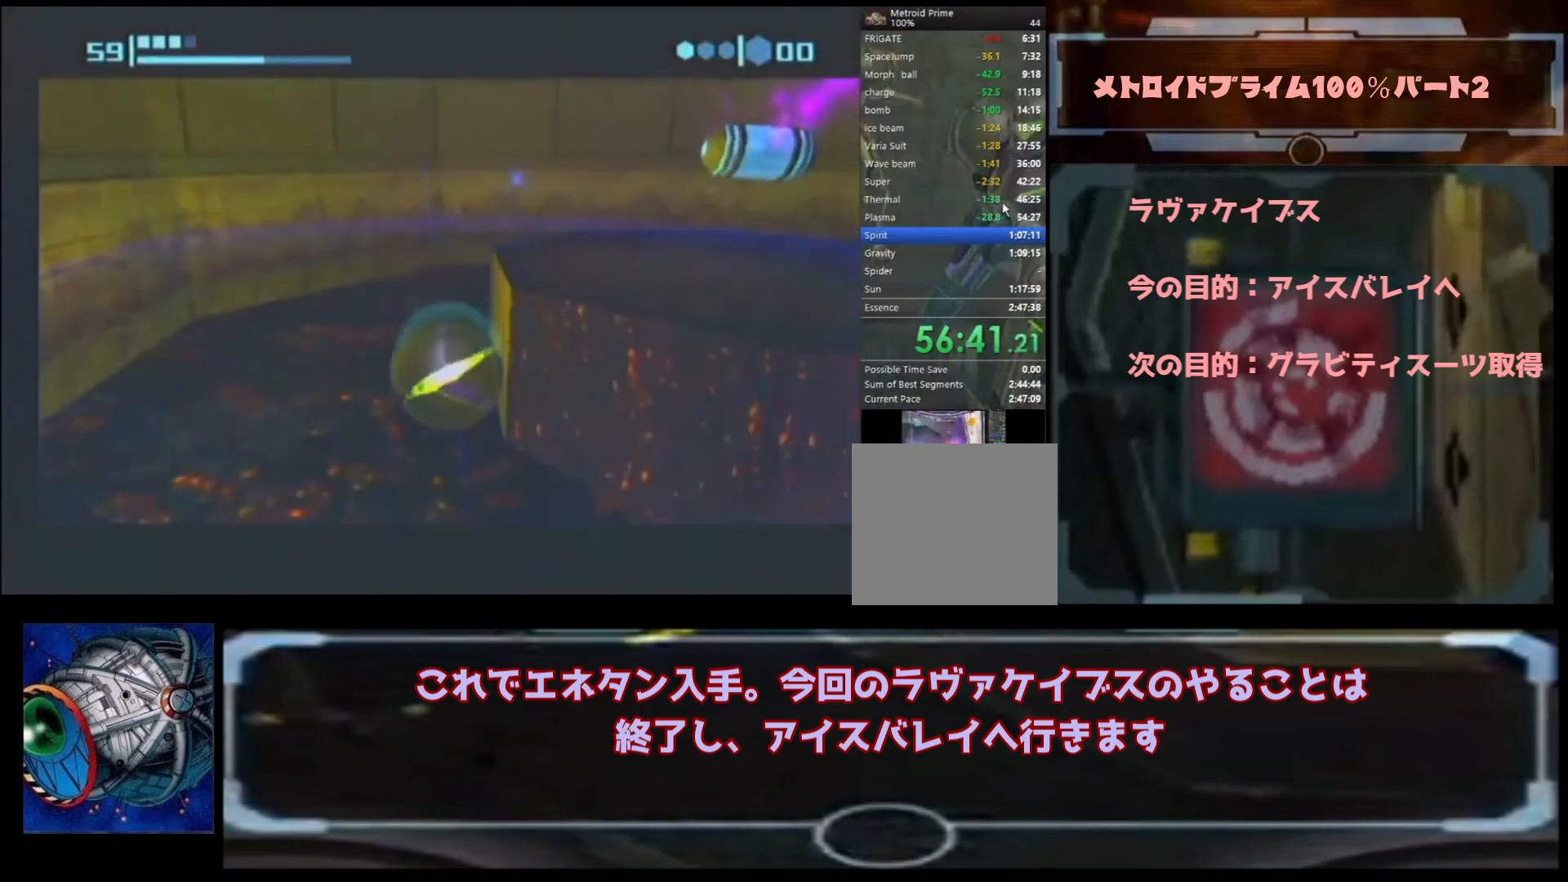
{"buttons": [], "left_stick": "center", "right_stick": "center", "events": []}
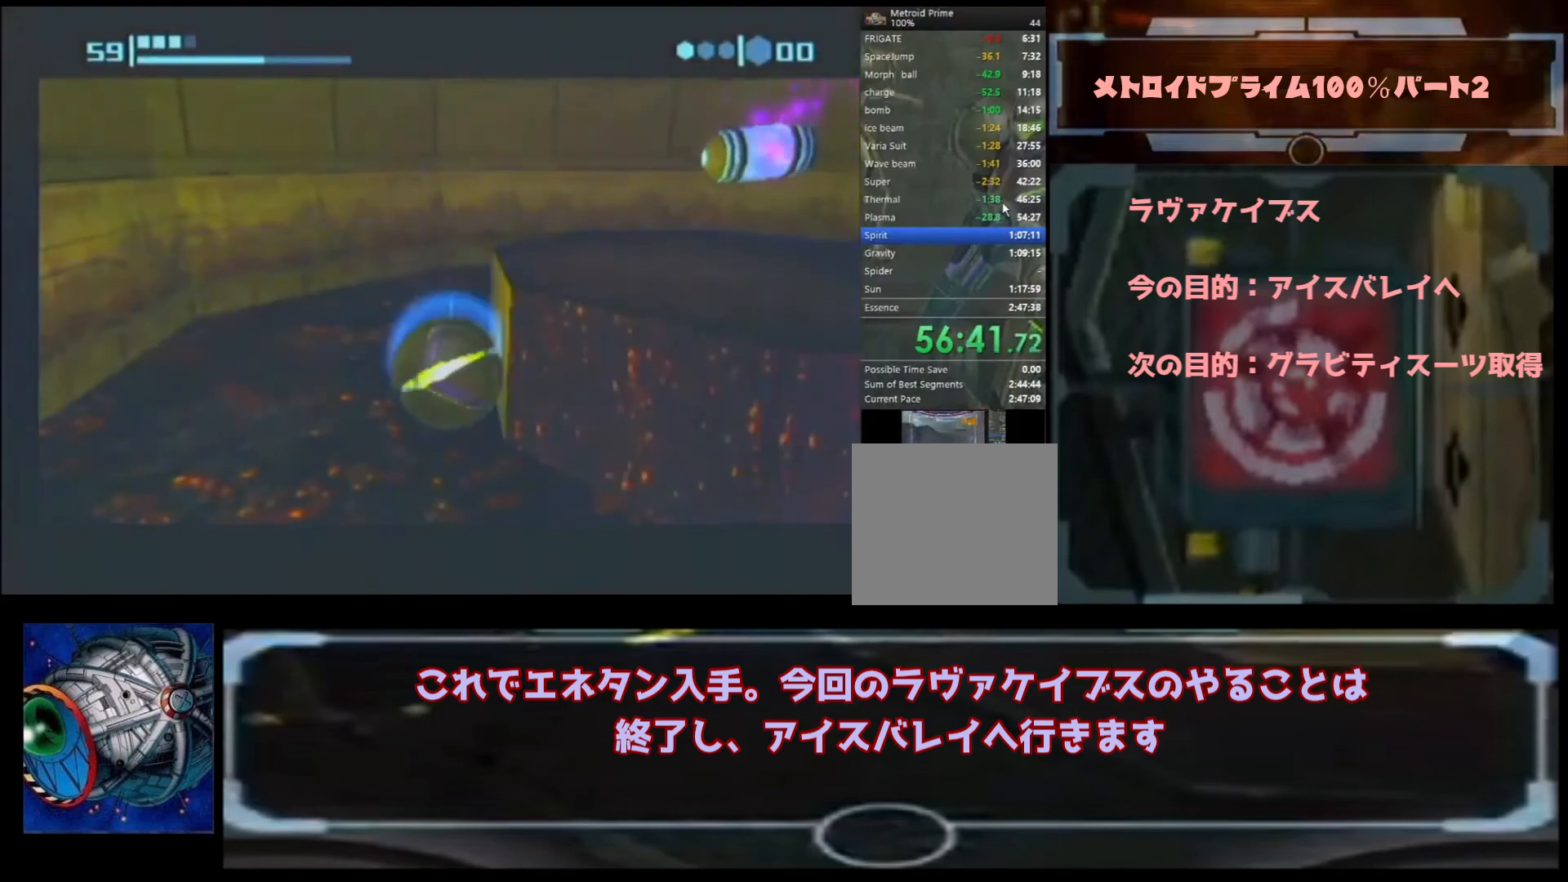
{"buttons": [], "left_stick": "right", "right_stick": "center", "events": [[167, "left_stick", "right"]]}
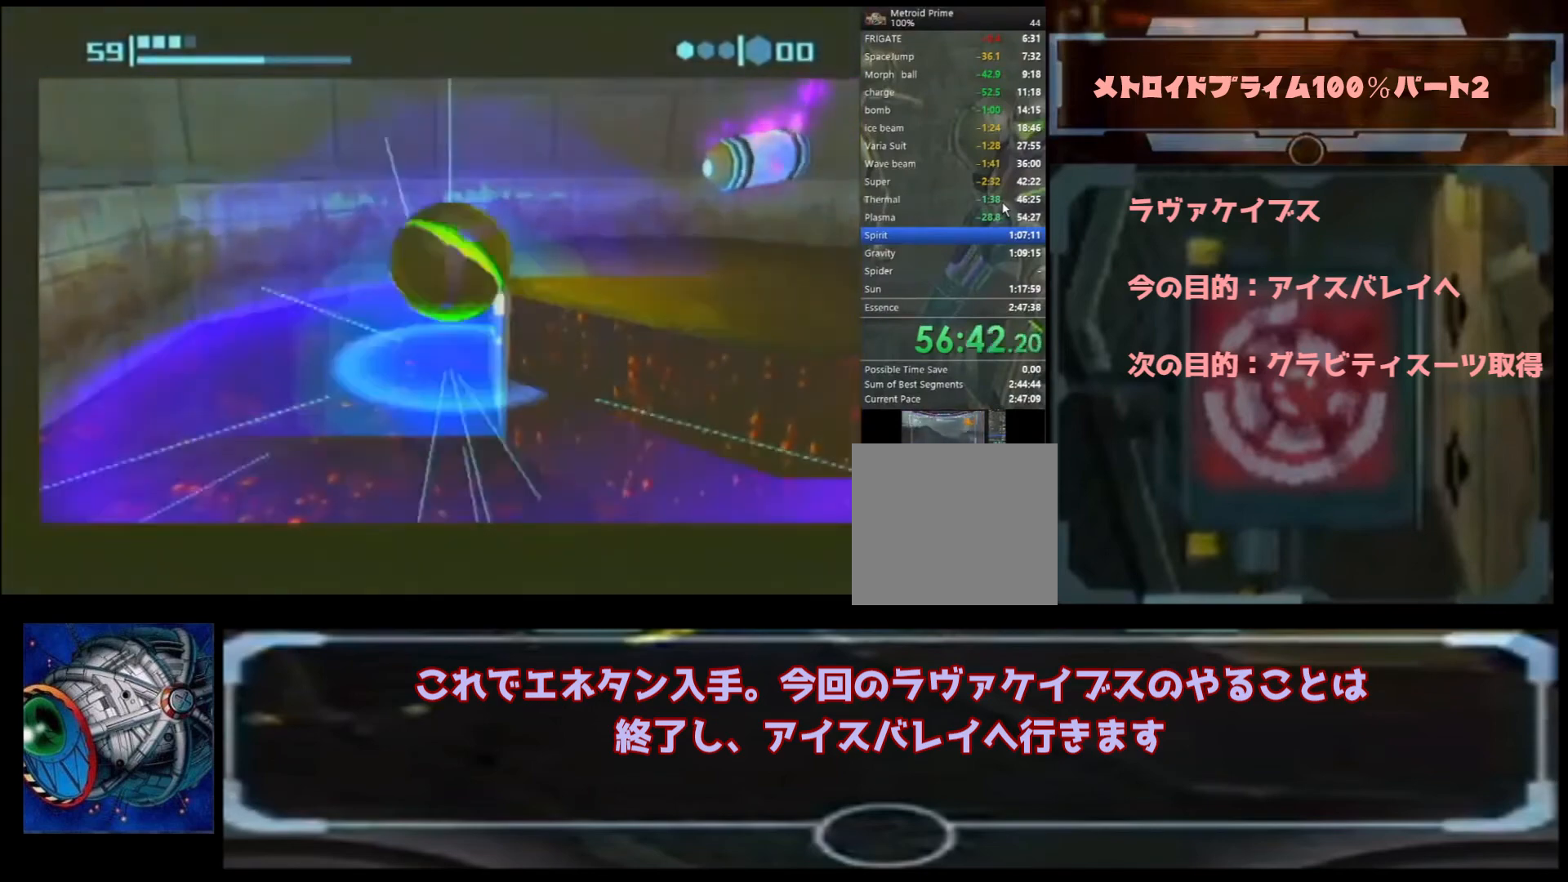
{"buttons": [], "left_stick": "down-right", "right_stick": "center", "events": [[233, "left_stick", "down-right"]]}